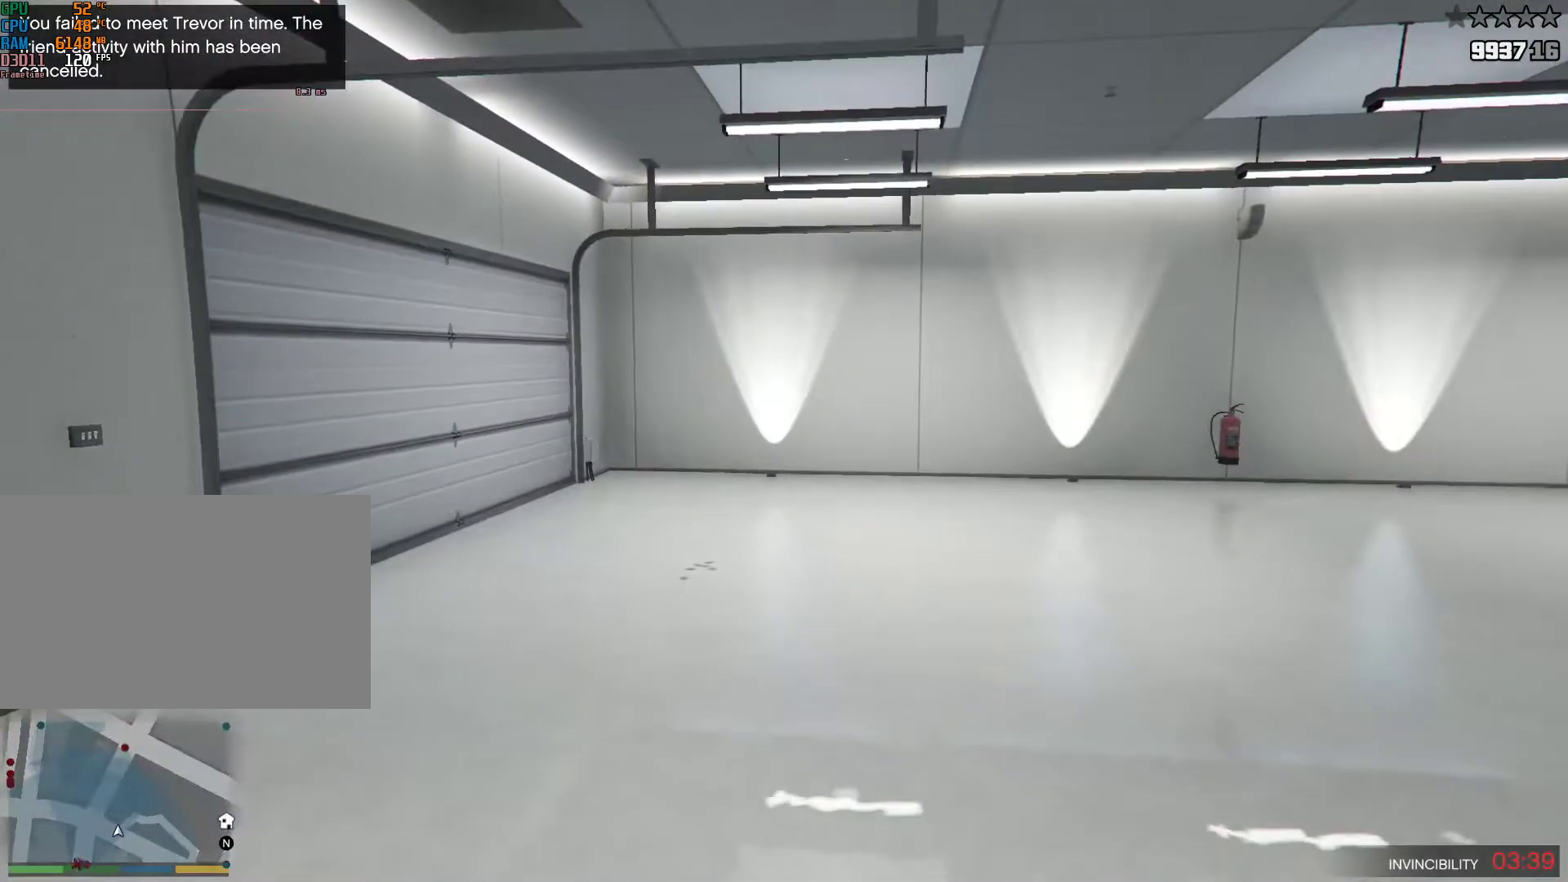
Gameplay with keyboard and mouse; each line is a JSON object with the keys and mouse buttons held at the frame after it. "events" lists presses ("down") and releases ("up") of "1", "2", "3", "4", "5", "6", "7", "8", "a", "backspace", "c", "caps_lock", "ctrl", "d", "down", "e", "escape", "f", "g", "left", "num4", "num5", "num6", "p", "q", "r", "return", "right", "s", "shift", "space", "tab", "up", "v", "w", "mouse_left", "mouse_middle", "mouse_right", "mouse_mb4", "mouse_mb5", "mouse_wheel_up" and "mouse_wheel_down" between this image and that frame as [ms after this image, input, new state], when the widget could be followed in between. "mouse_left", "mouse_middle", "mouse_right", "mouse_mb4", "mouse_mb5", "mouse_wheel_up", "mouse_wheel_down" = the "left", "middle", "right", "mb4", "mb5", "wheel_up", "wheel_down" buttons of the "mouse" list. No other keys are recorded. Not read: mouse_move.
{"keys": ["a", "w"], "mouse": [], "events": [[383, "a", "down"], [433, "w", "down"]]}
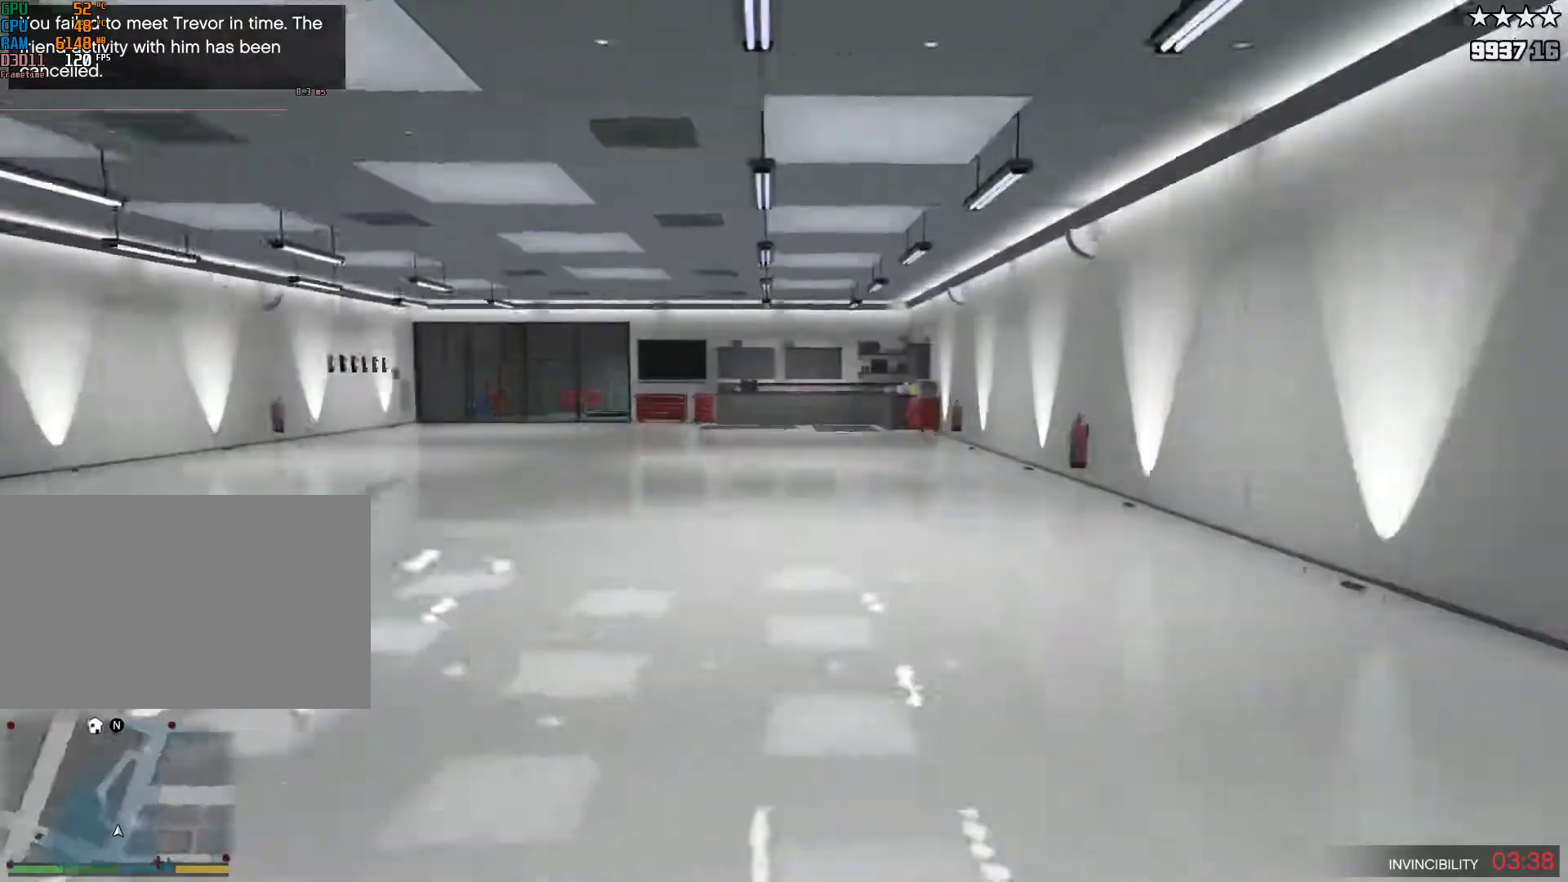
{"keys": ["a", "w"], "mouse": [], "events": []}
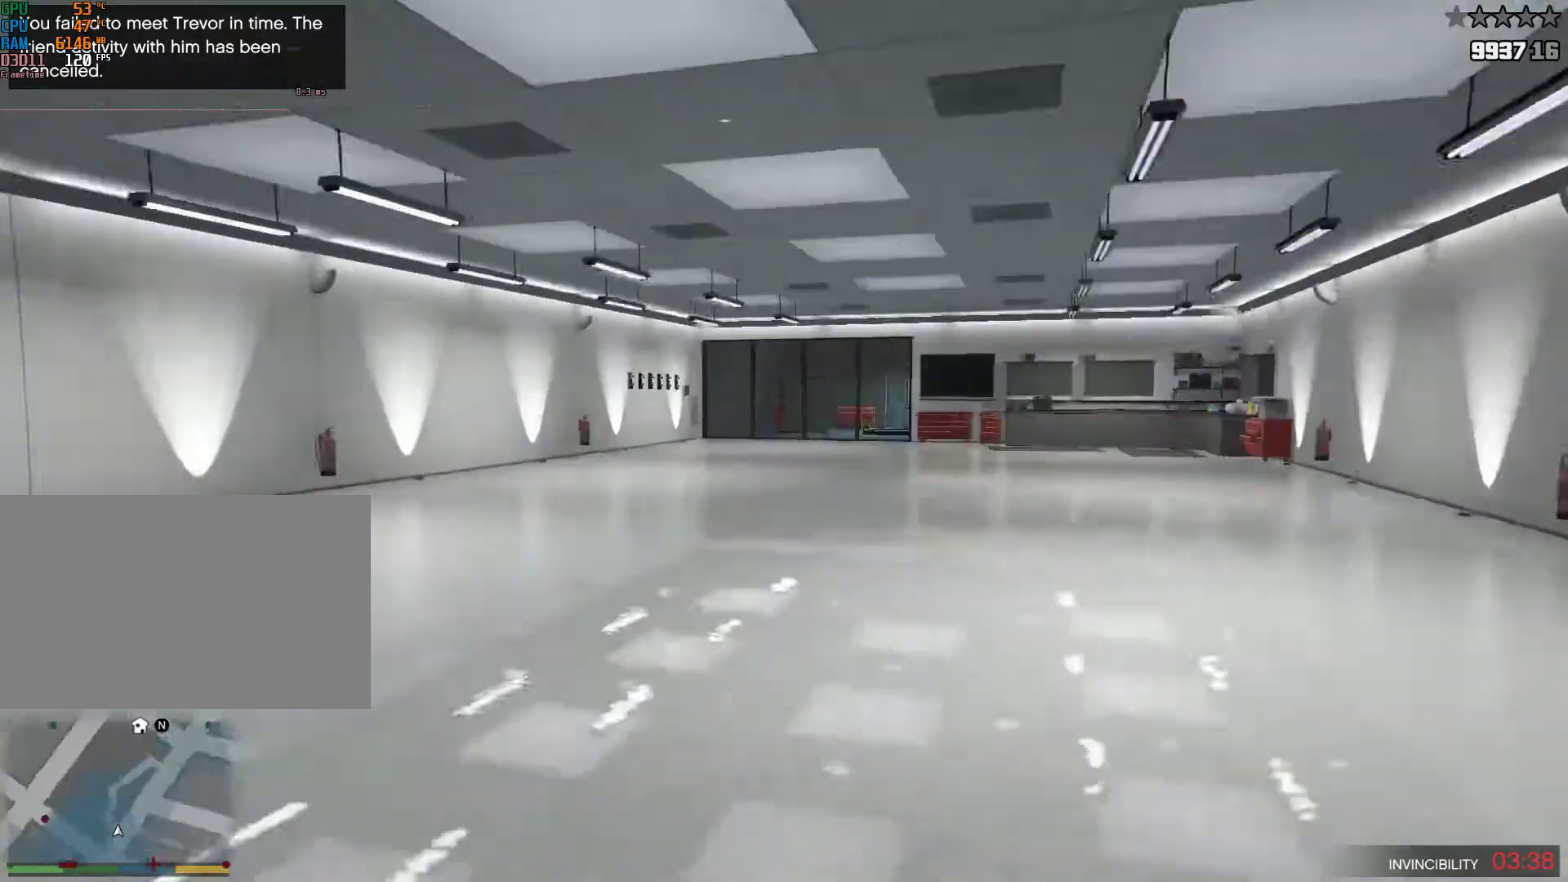
{"keys": ["w"], "mouse": [], "events": [[383, "a", "up"]]}
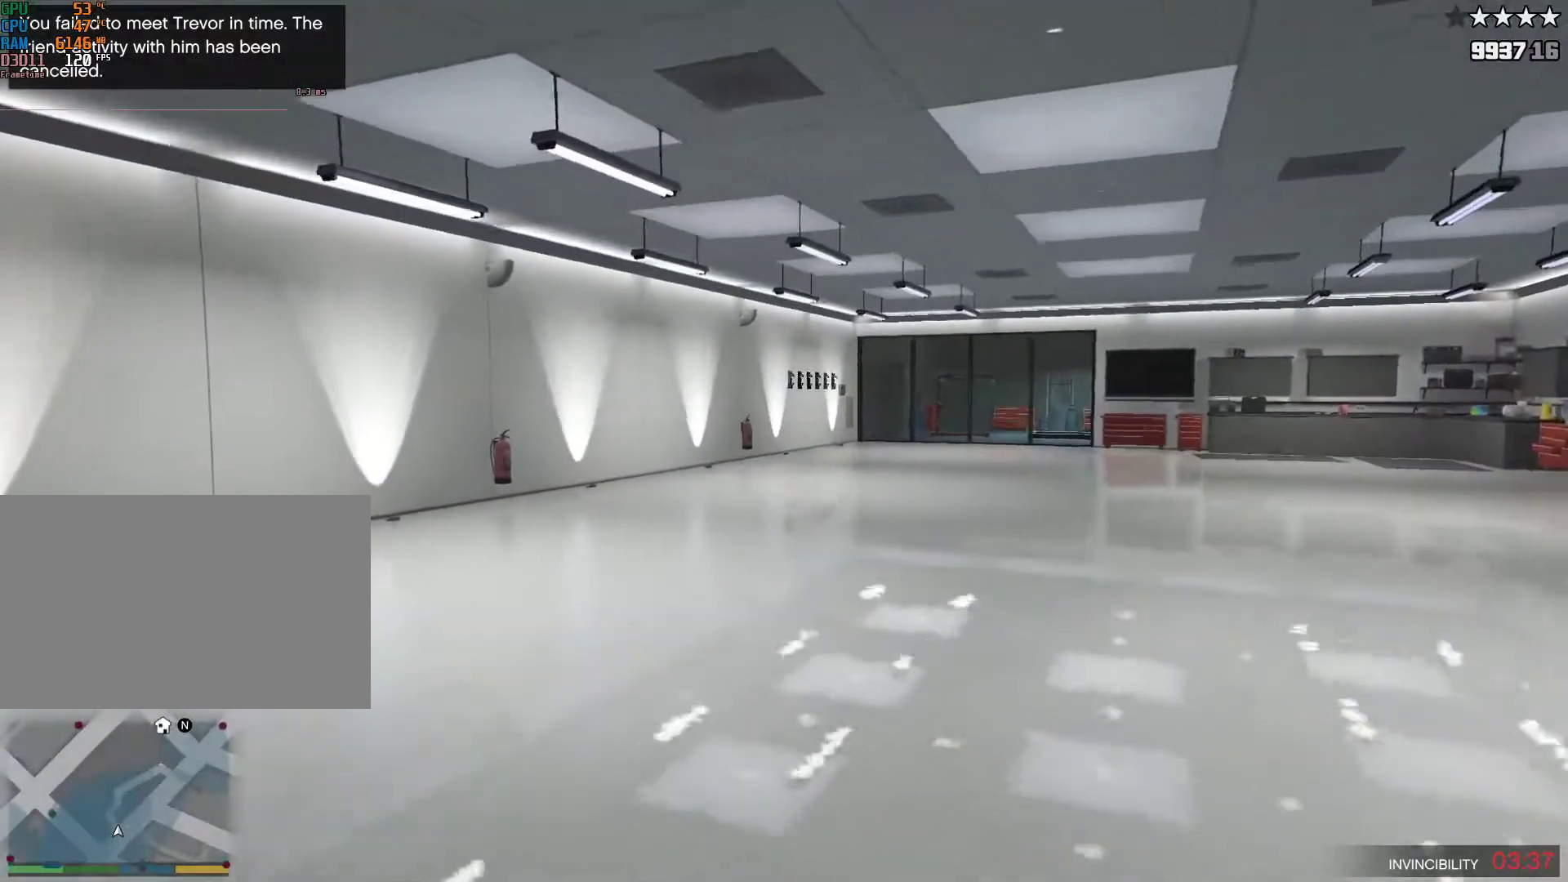
{"keys": ["shift", "w"], "mouse": [], "events": [[17, "shift", "down"]]}
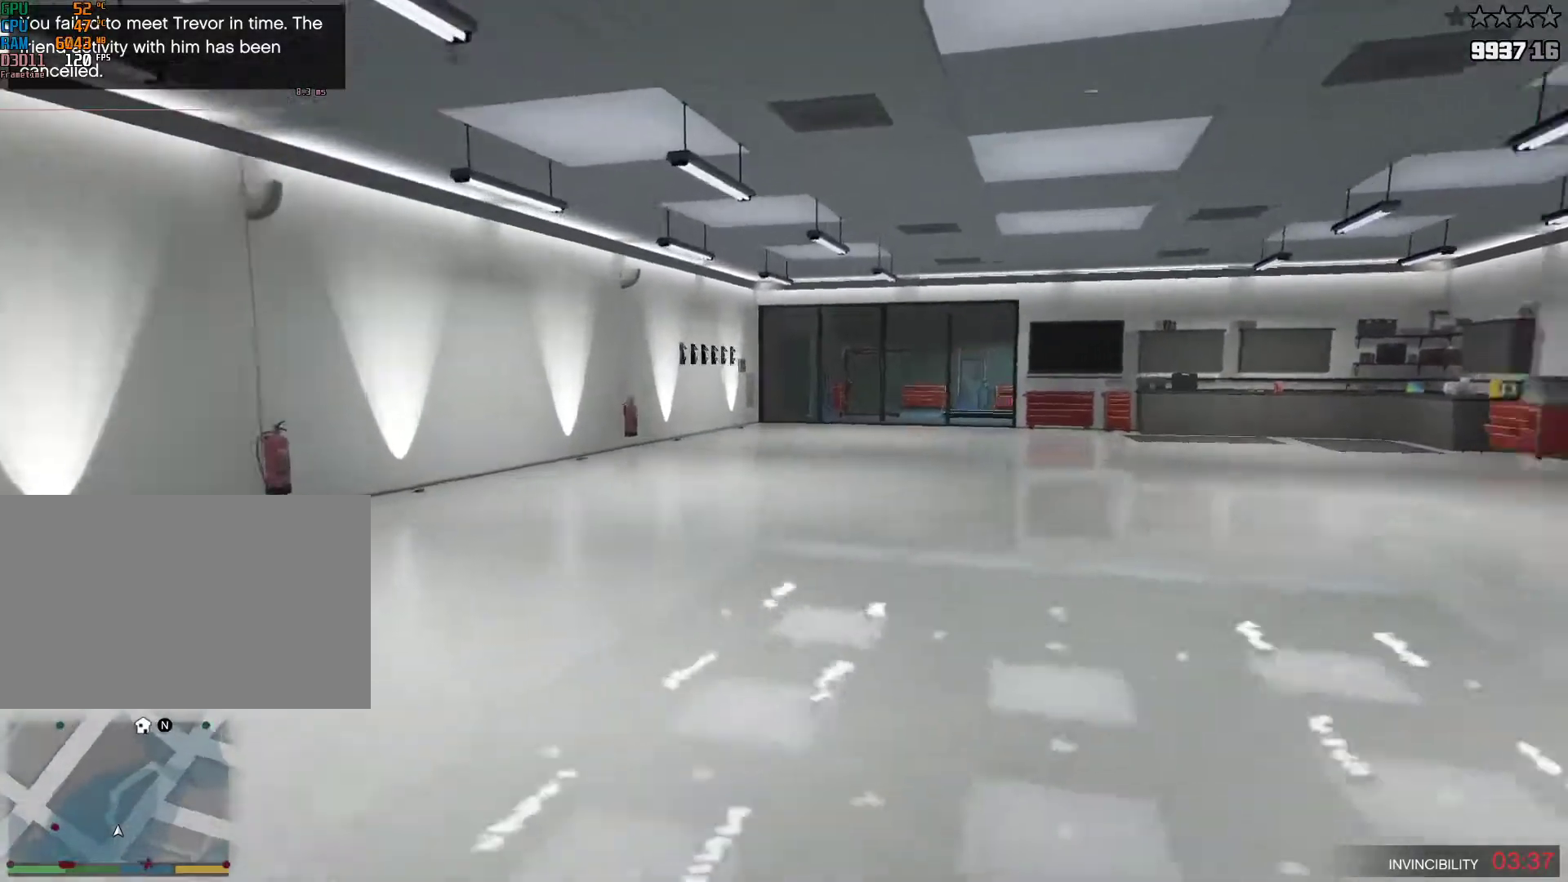
{"keys": ["shift", "w"], "mouse": [], "events": []}
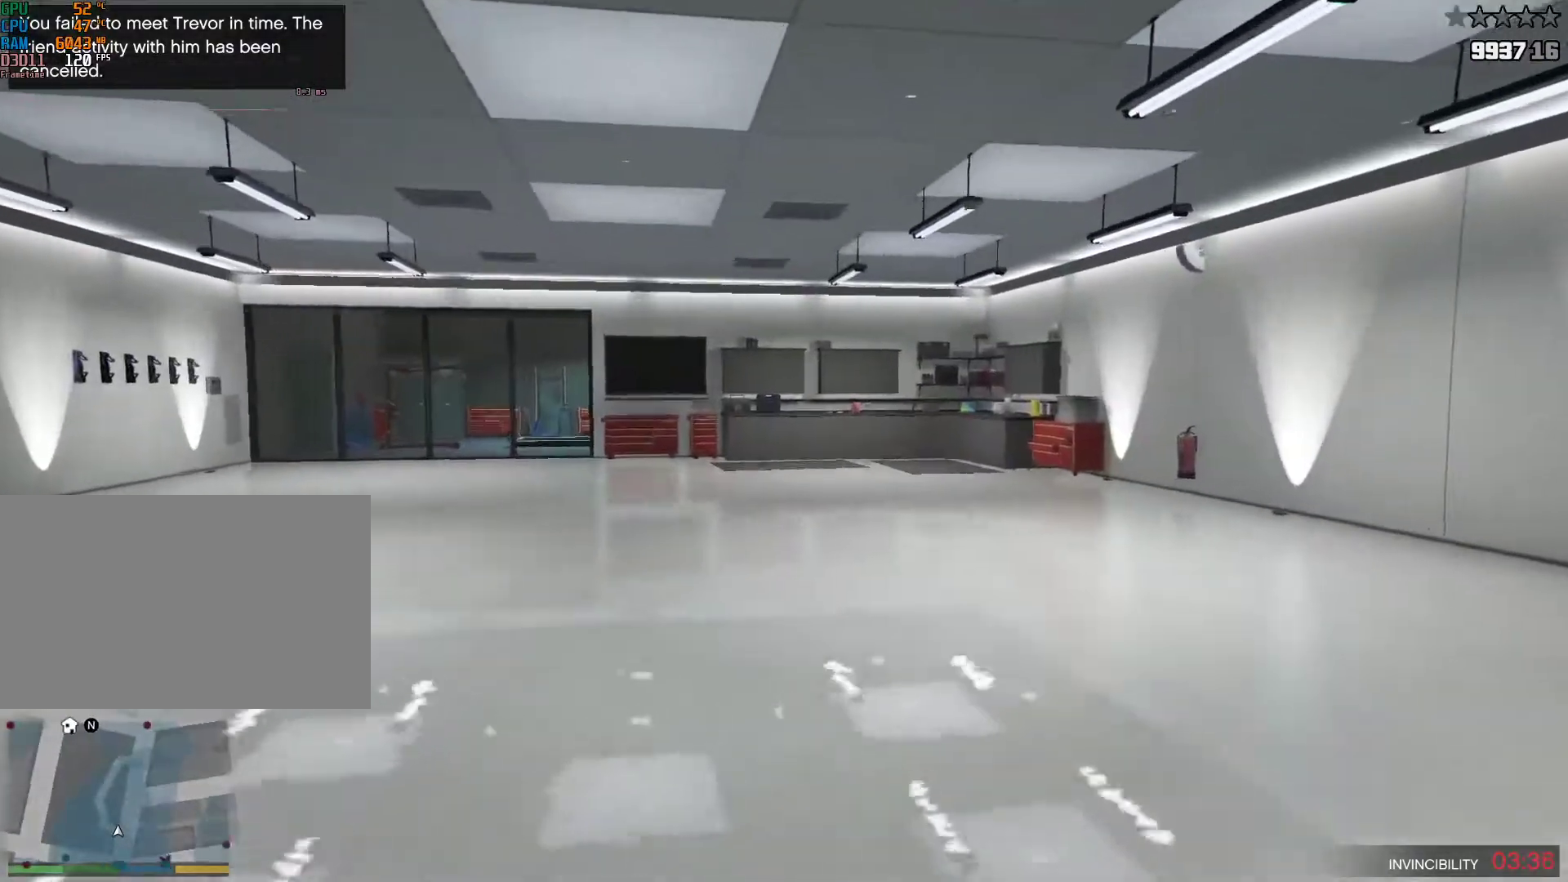
{"keys": ["shift", "w"], "mouse": [], "events": []}
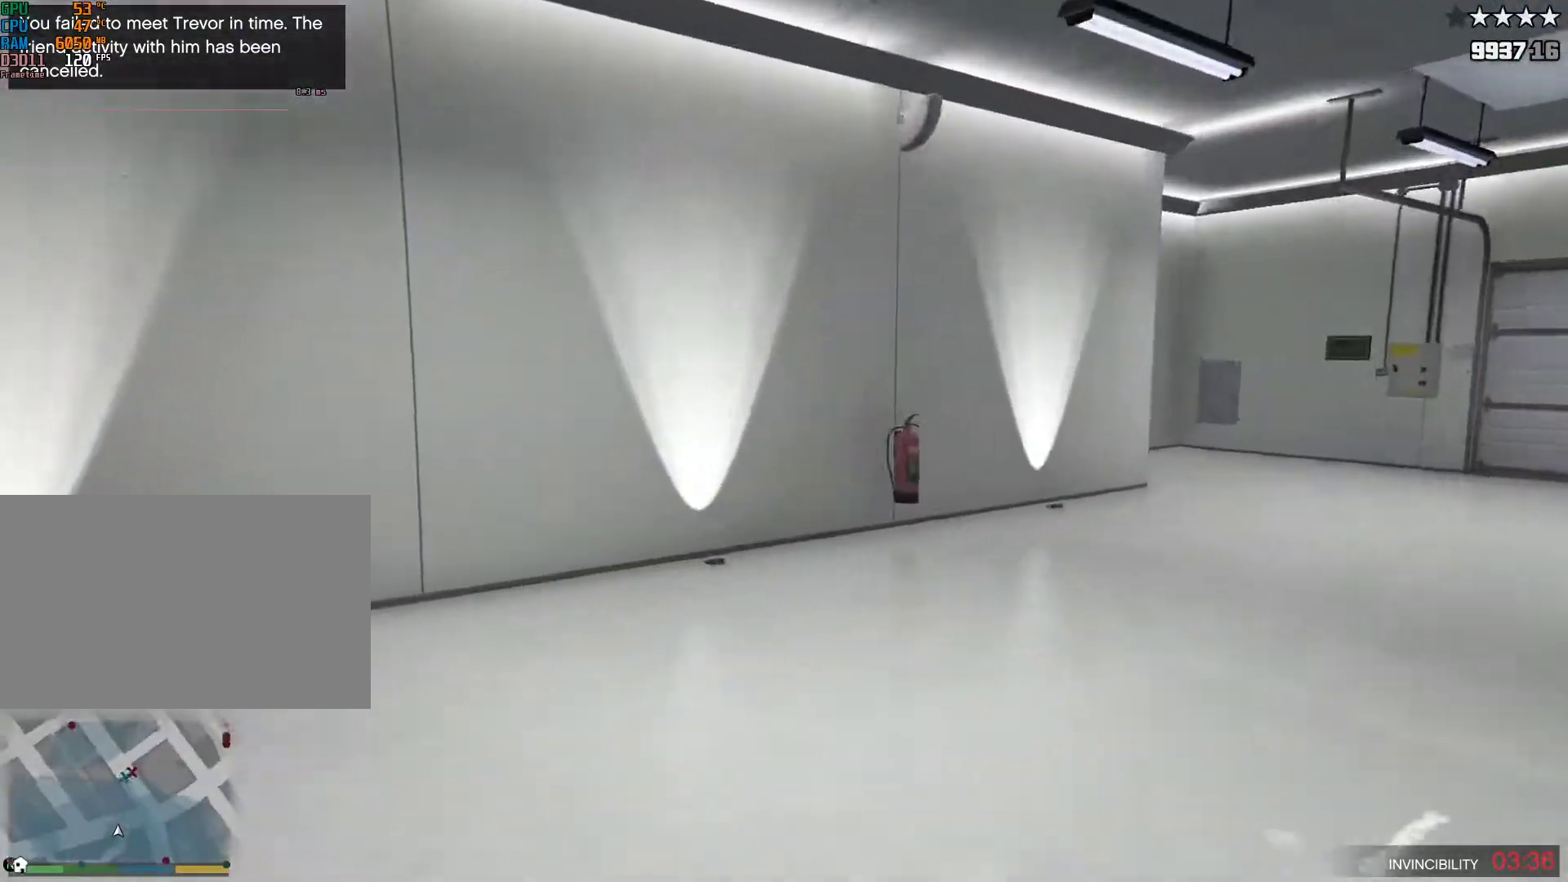
{"keys": ["shift", "w"], "mouse": [], "events": []}
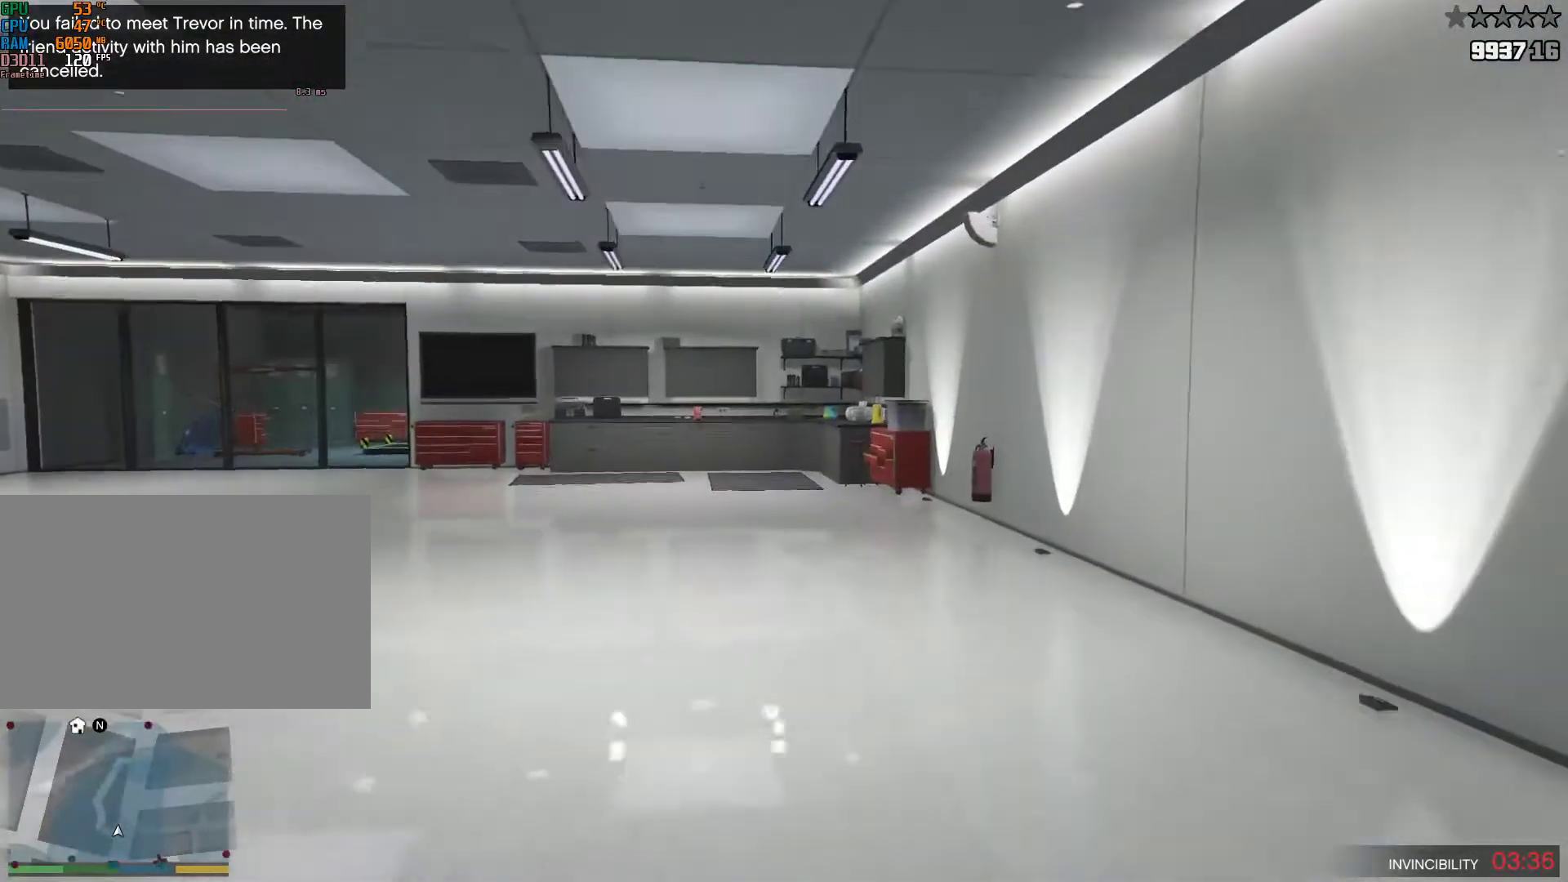
{"keys": ["shift", "w"], "mouse": [], "events": []}
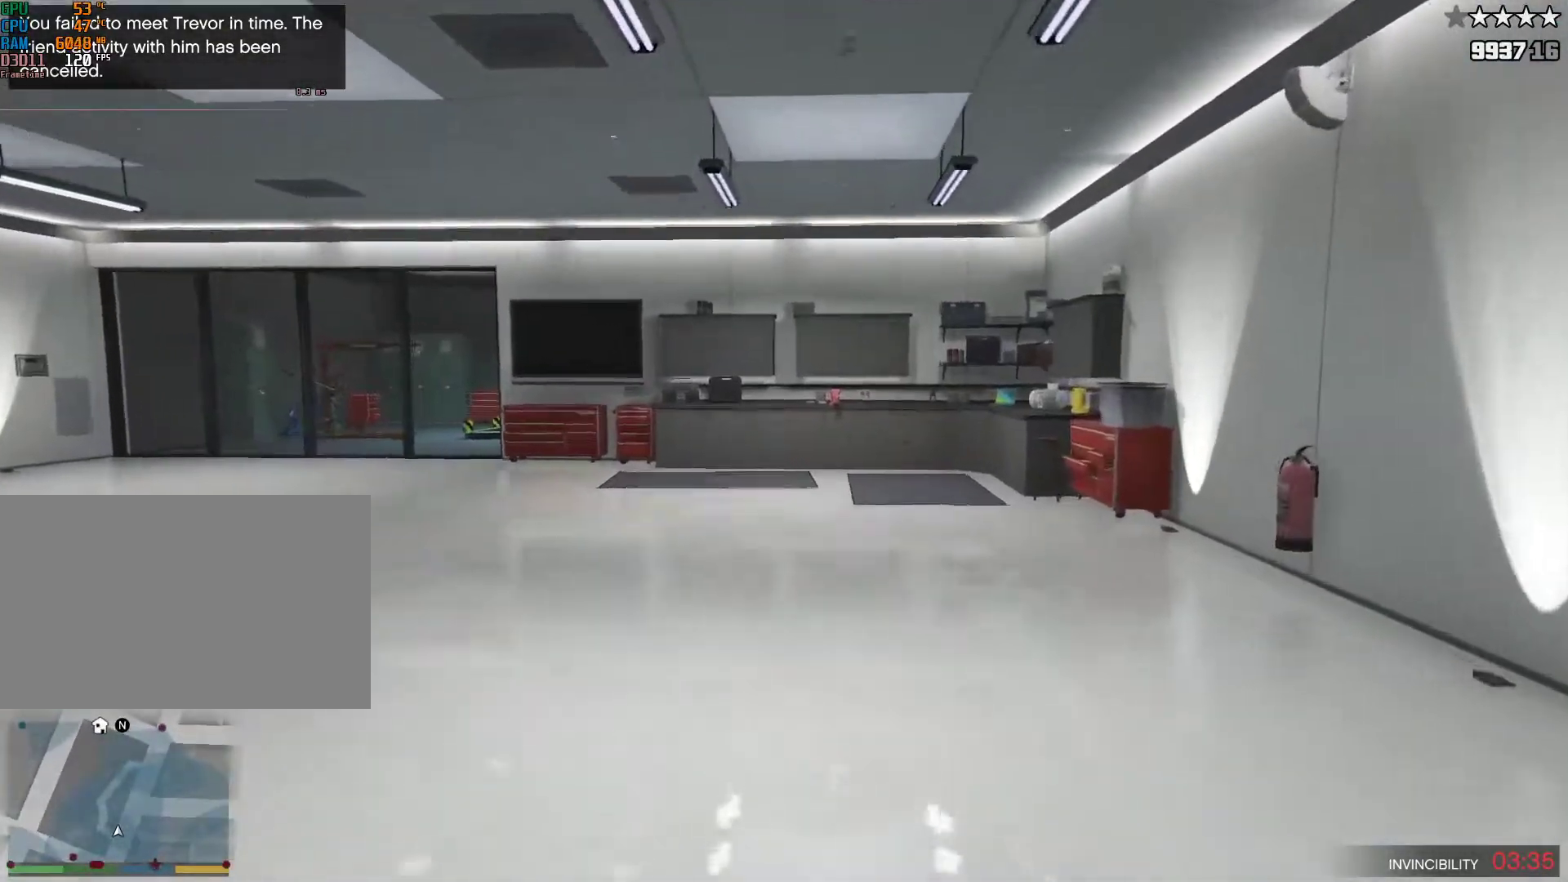
{"keys": ["a", "shift", "w"], "mouse": [], "events": [[267, "a", "down"], [267, "w", "up"], [333, "space", "down"], [333, "w", "down"], [483, "space", "up"]]}
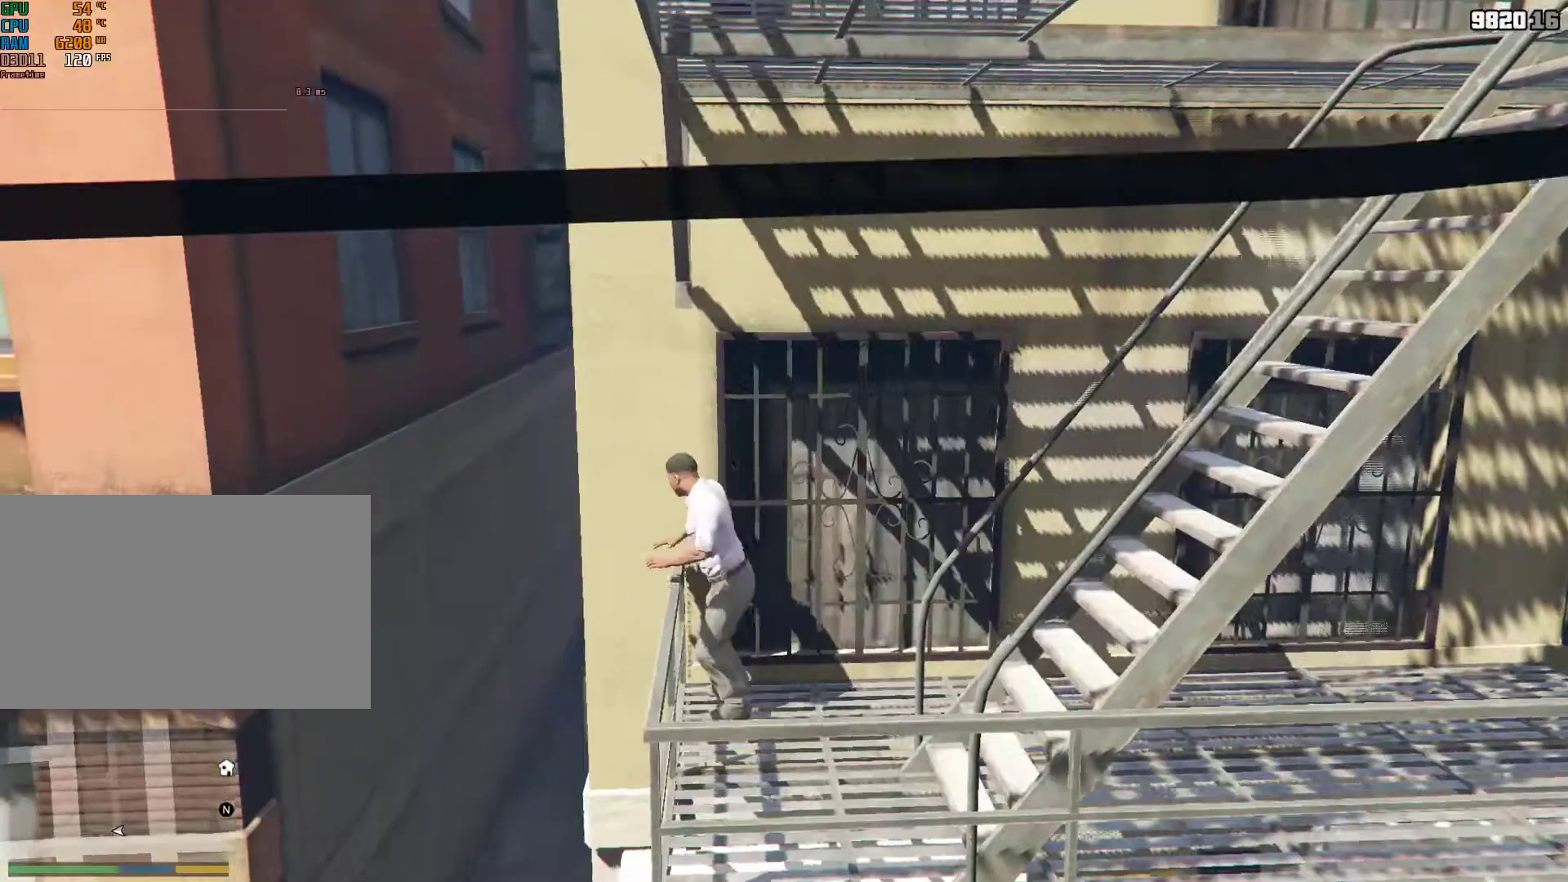
{"keys": ["shift", "w"], "mouse": [], "events": [[33, "a", "up"]]}
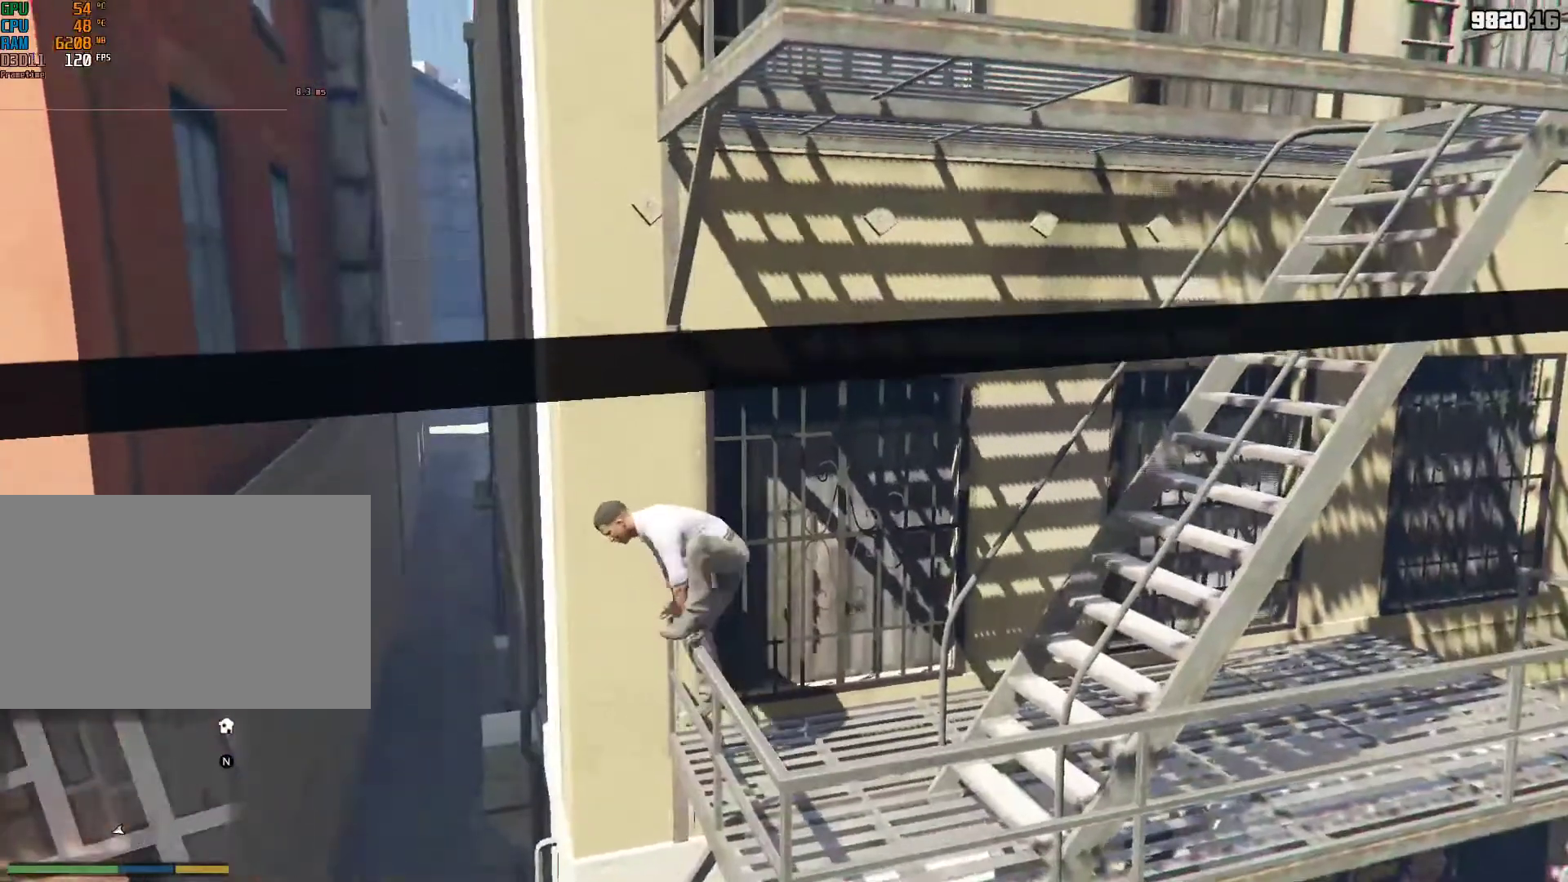
{"keys": ["shift", "w"], "mouse": [], "events": [[83, "v", "down"], [183, "v", "up"]]}
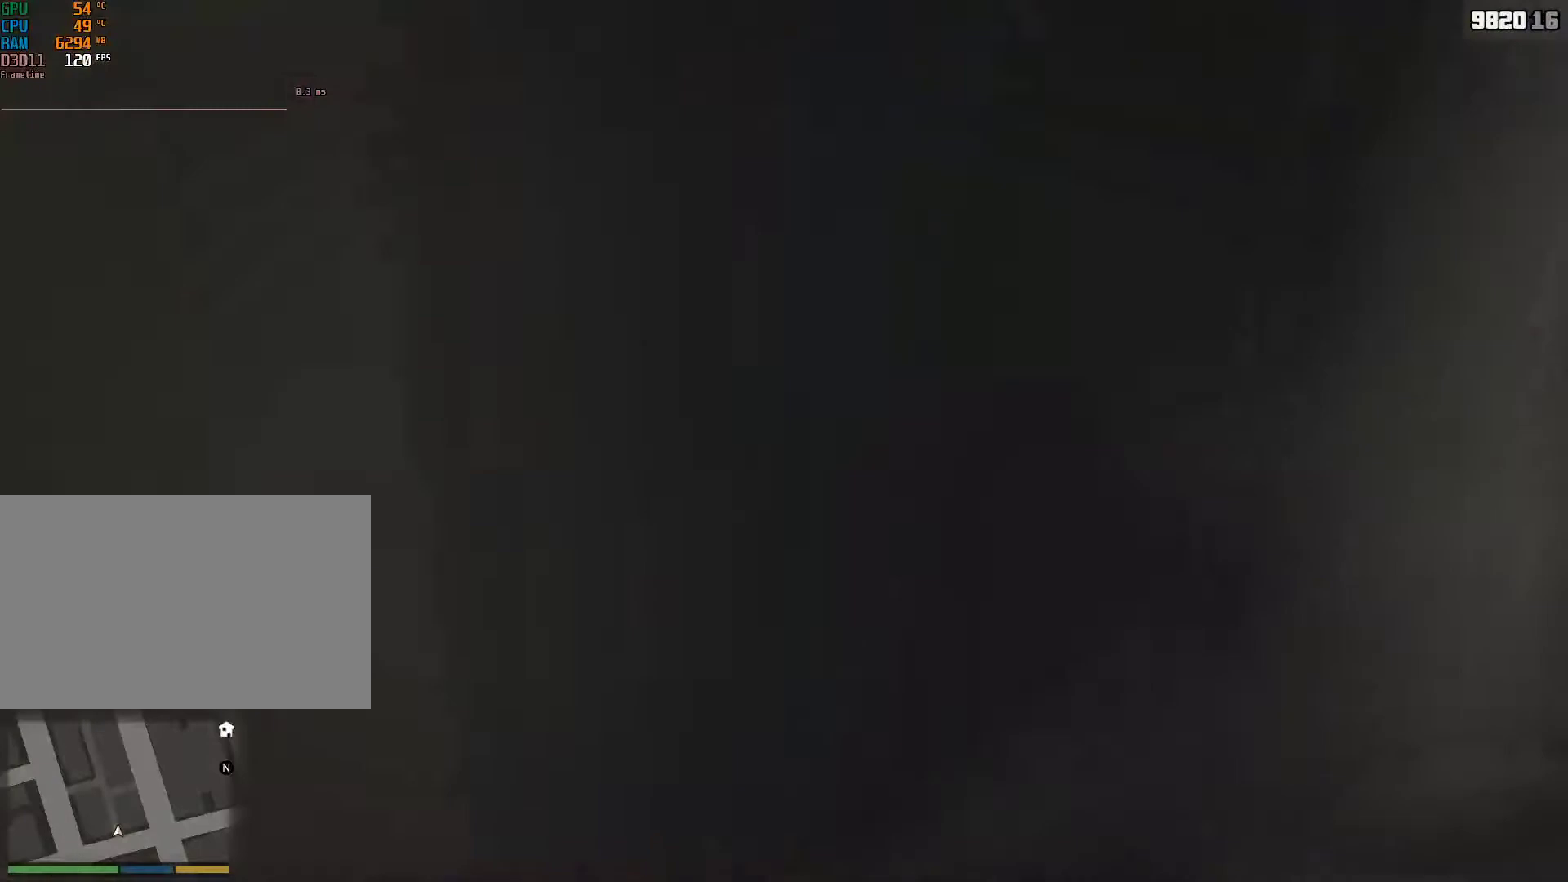
{"keys": ["v"], "mouse": [], "events": [[333, "shift", "up"], [333, "w", "up"], [433, "v", "down"]]}
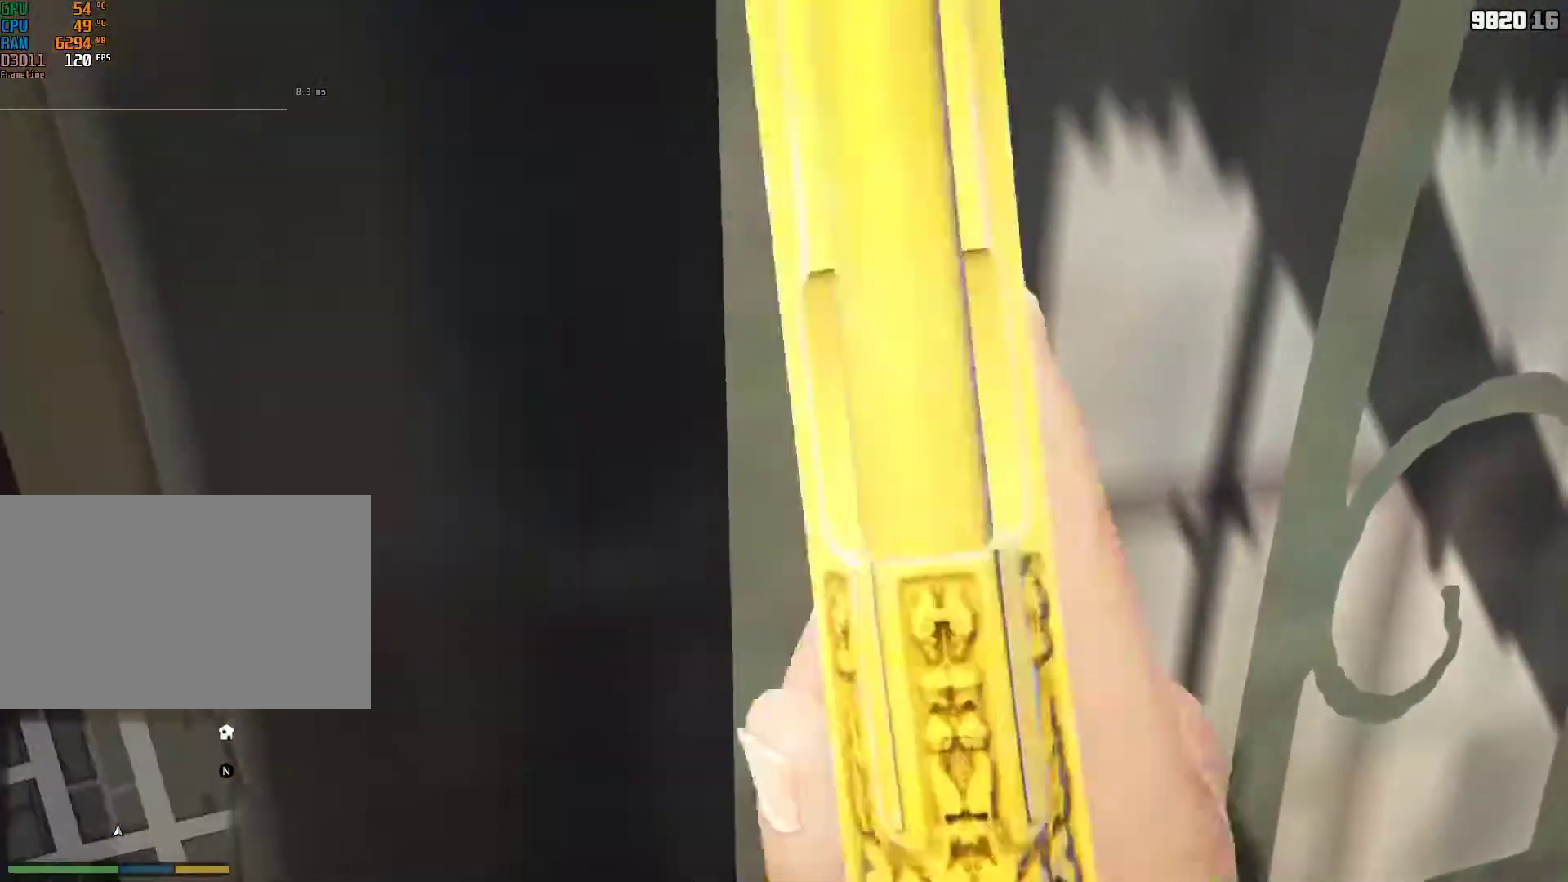
{"keys": ["a"], "mouse": [], "events": [[33, "v", "up"], [133, "a", "down"], [417, "v", "down"], [483, "v", "up"]]}
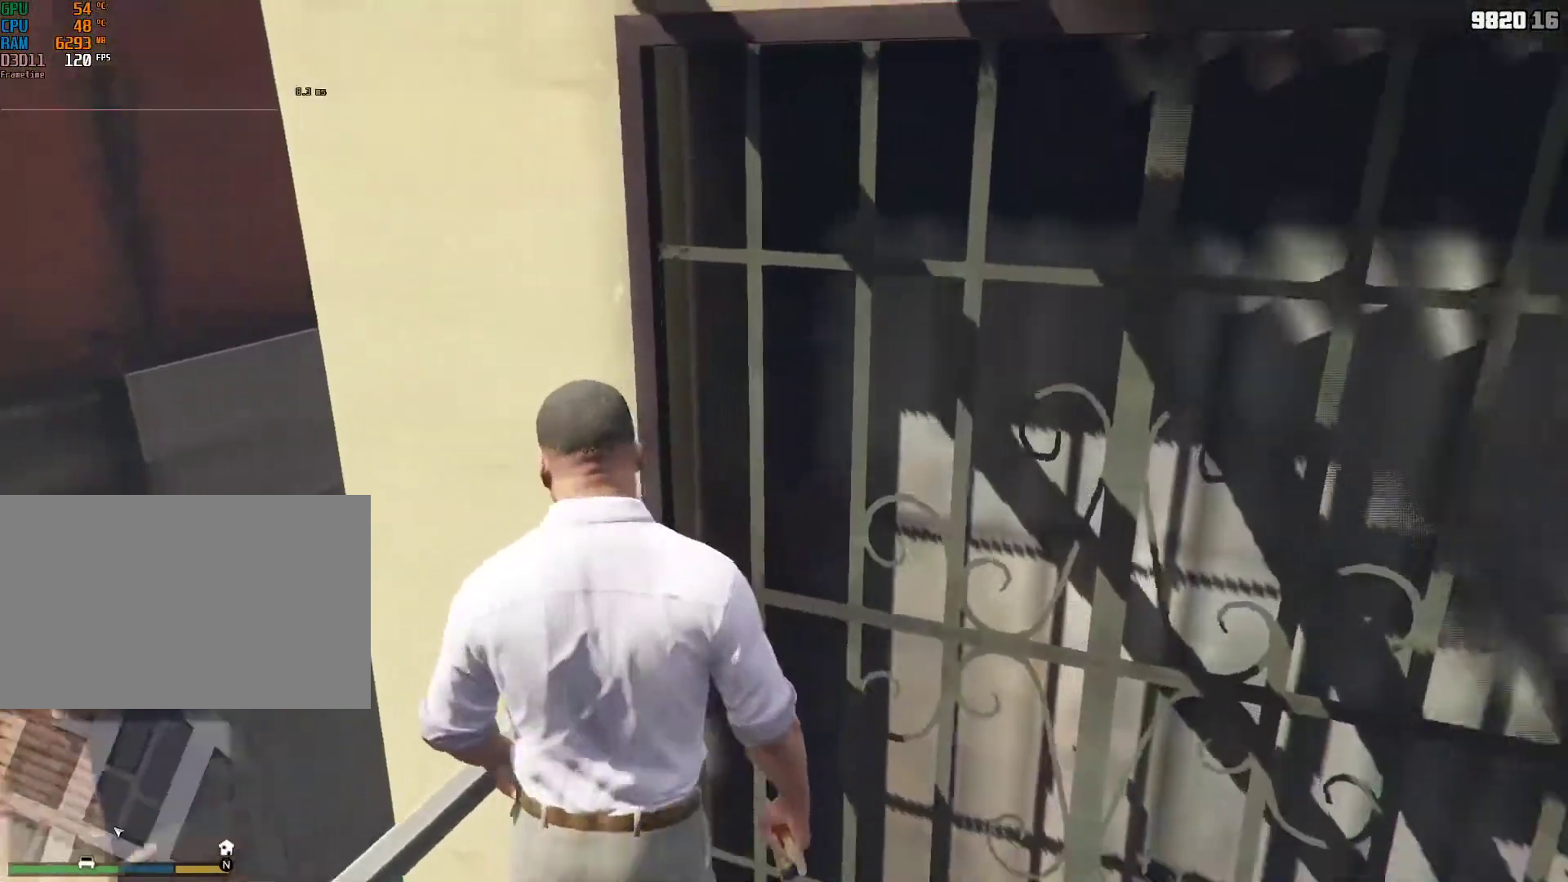
{"keys": ["a", "w"], "mouse": [], "events": [[67, "v", "down"], [133, "v", "up"], [233, "w", "down"], [383, "space", "down"], [483, "space", "up"]]}
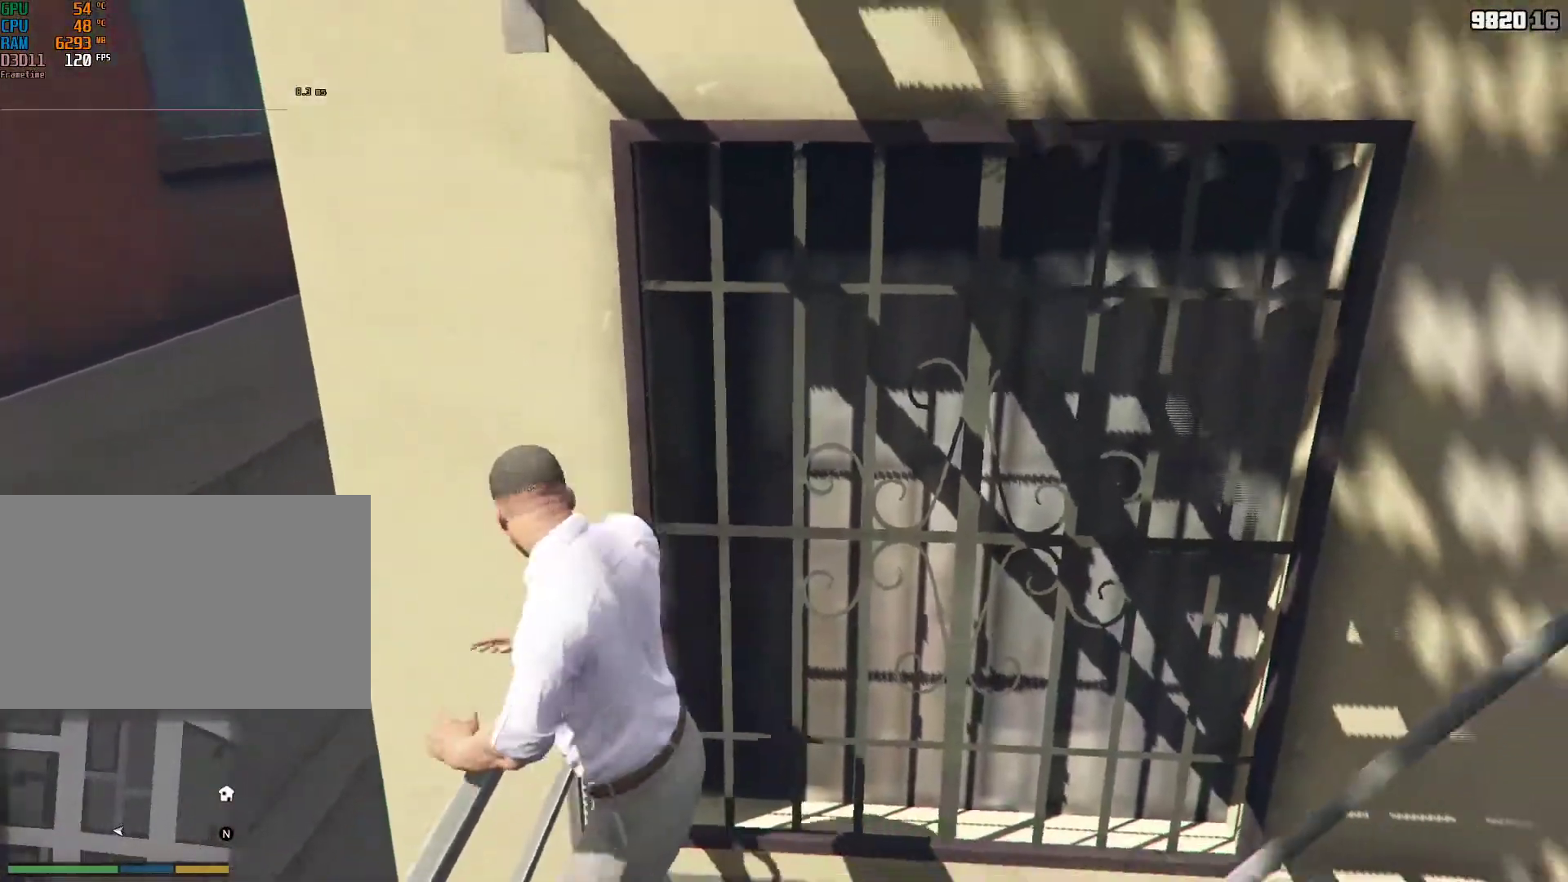
{"keys": ["shift", "w"], "mouse": [], "events": [[17, "a", "up"], [167, "shift", "down"]]}
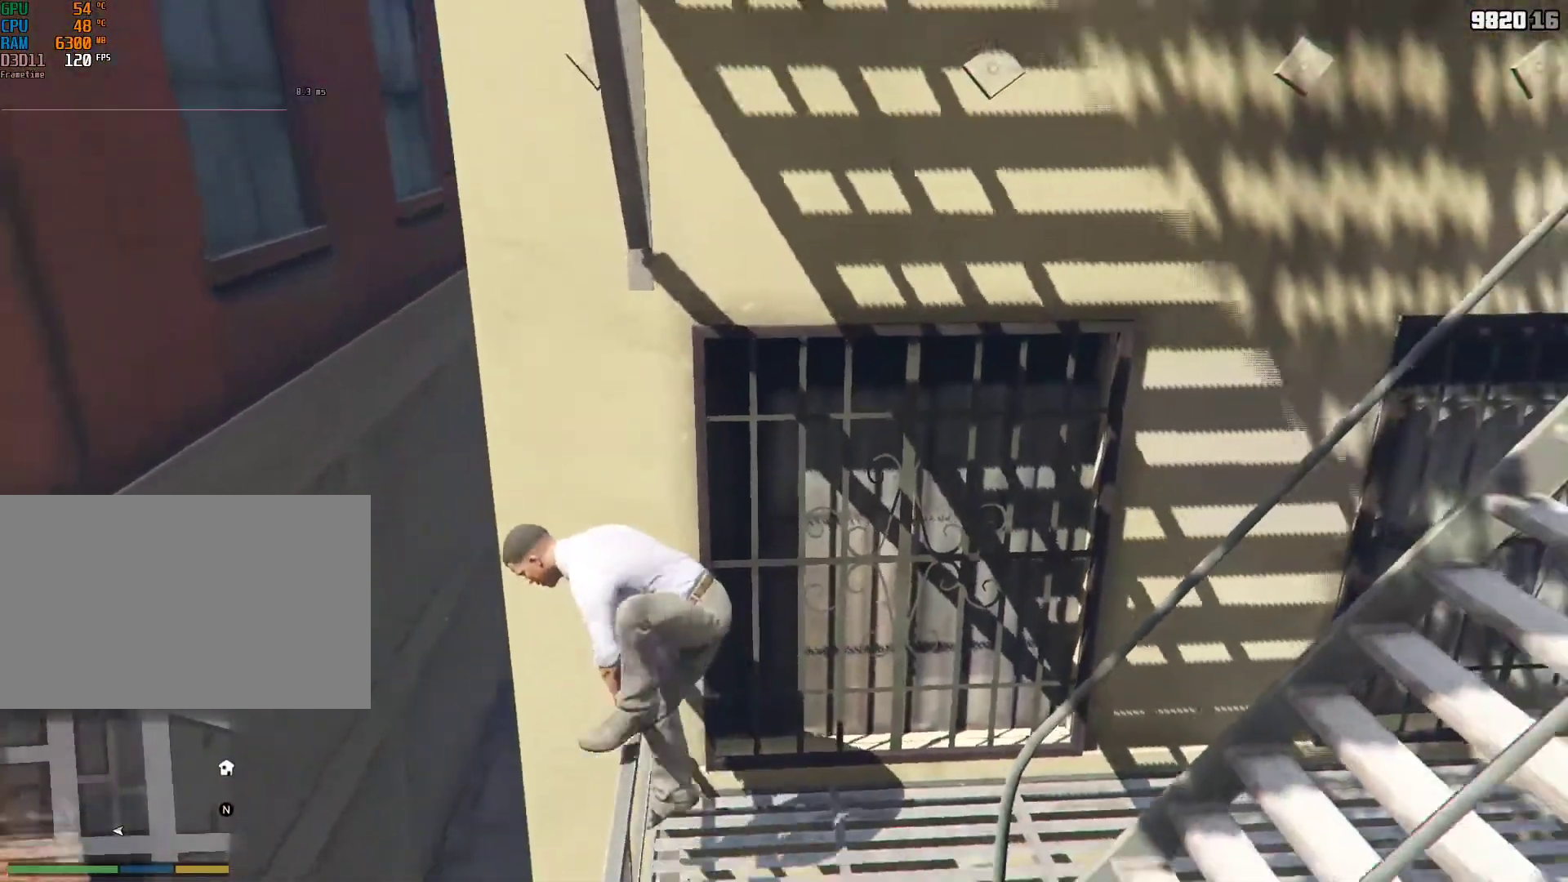
{"keys": ["shift", "w"], "mouse": [], "events": [[83, "v", "down"], [183, "v", "up"]]}
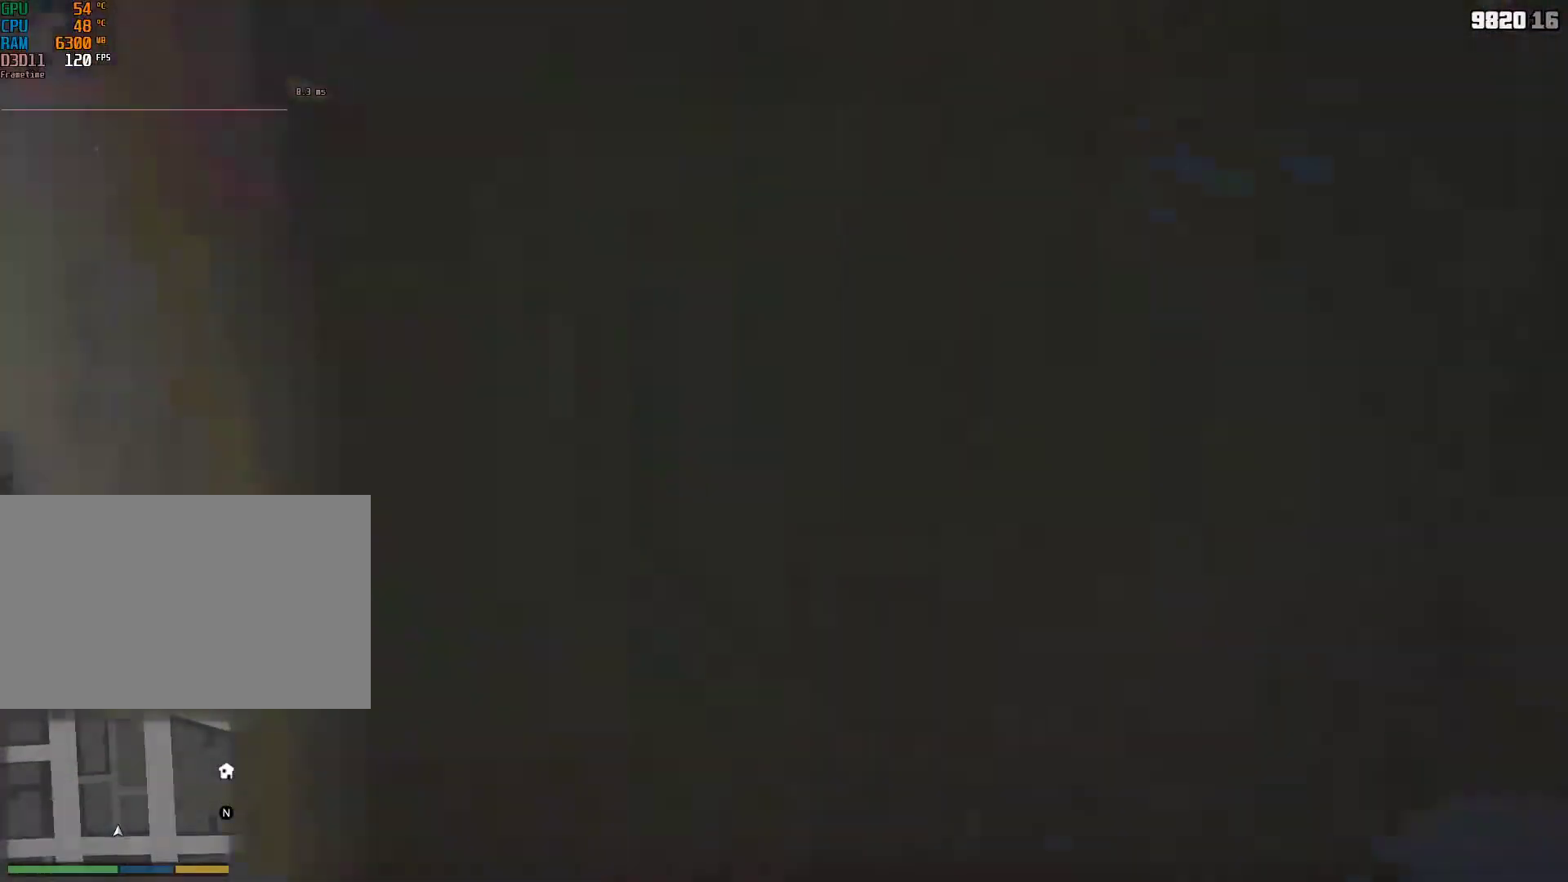
{"keys": [], "mouse": [], "events": [[333, "w", "up"], [383, "shift", "up"], [383, "v", "down"], [483, "v", "up"]]}
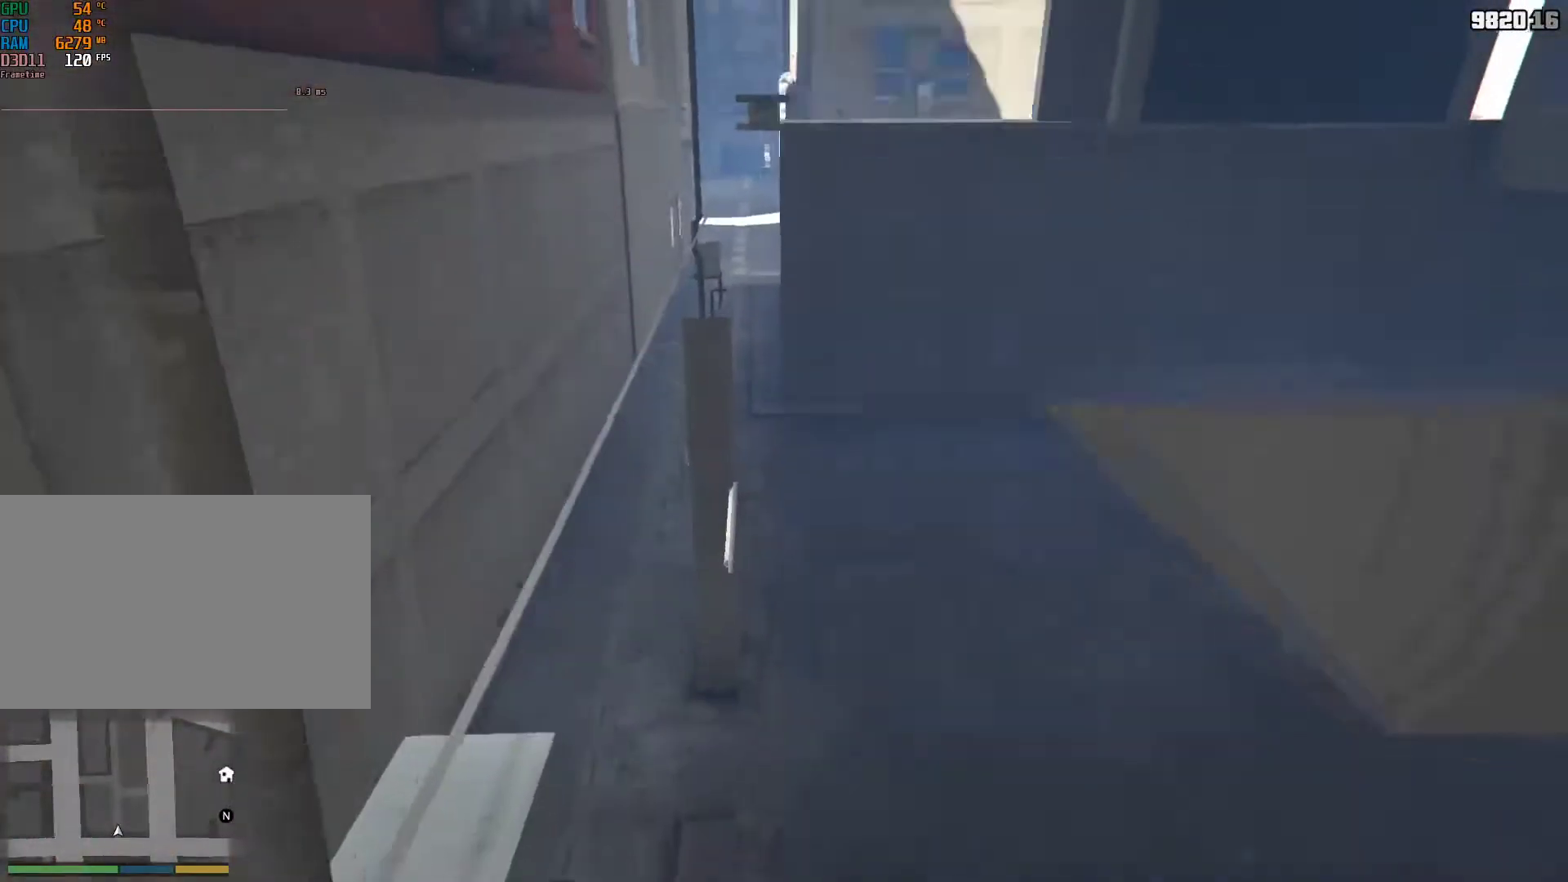
{"keys": ["shift", "w"], "mouse": [], "events": [[483, "shift", "down"], [483, "w", "down"]]}
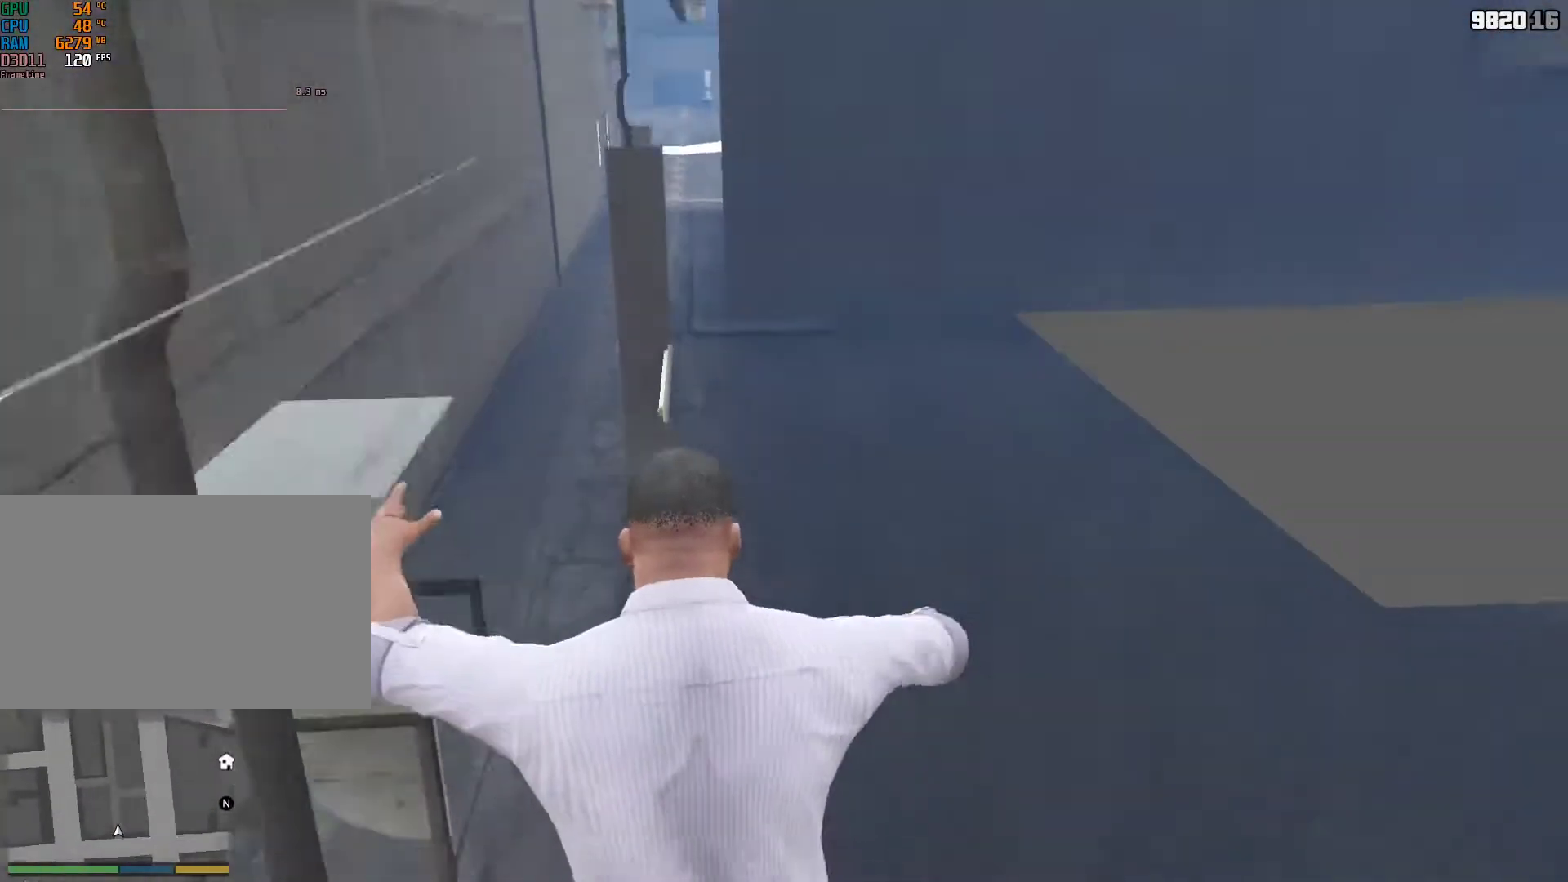
{"keys": ["d", "shift", "w"], "mouse": [], "events": [[133, "d", "down"]]}
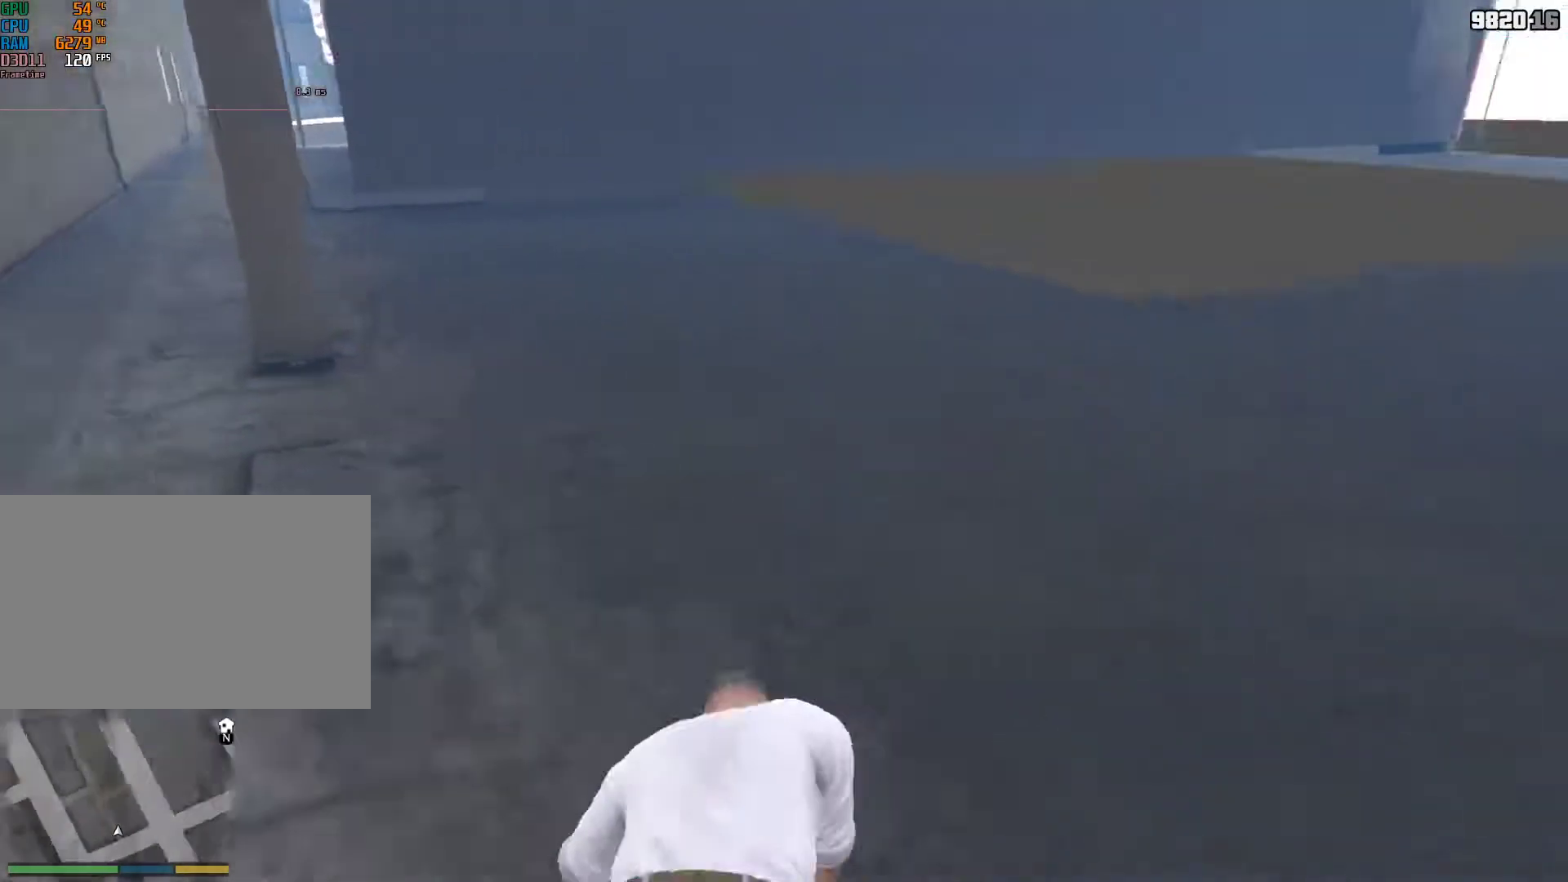
{"keys": ["d", "shift", "w"], "mouse": [], "events": []}
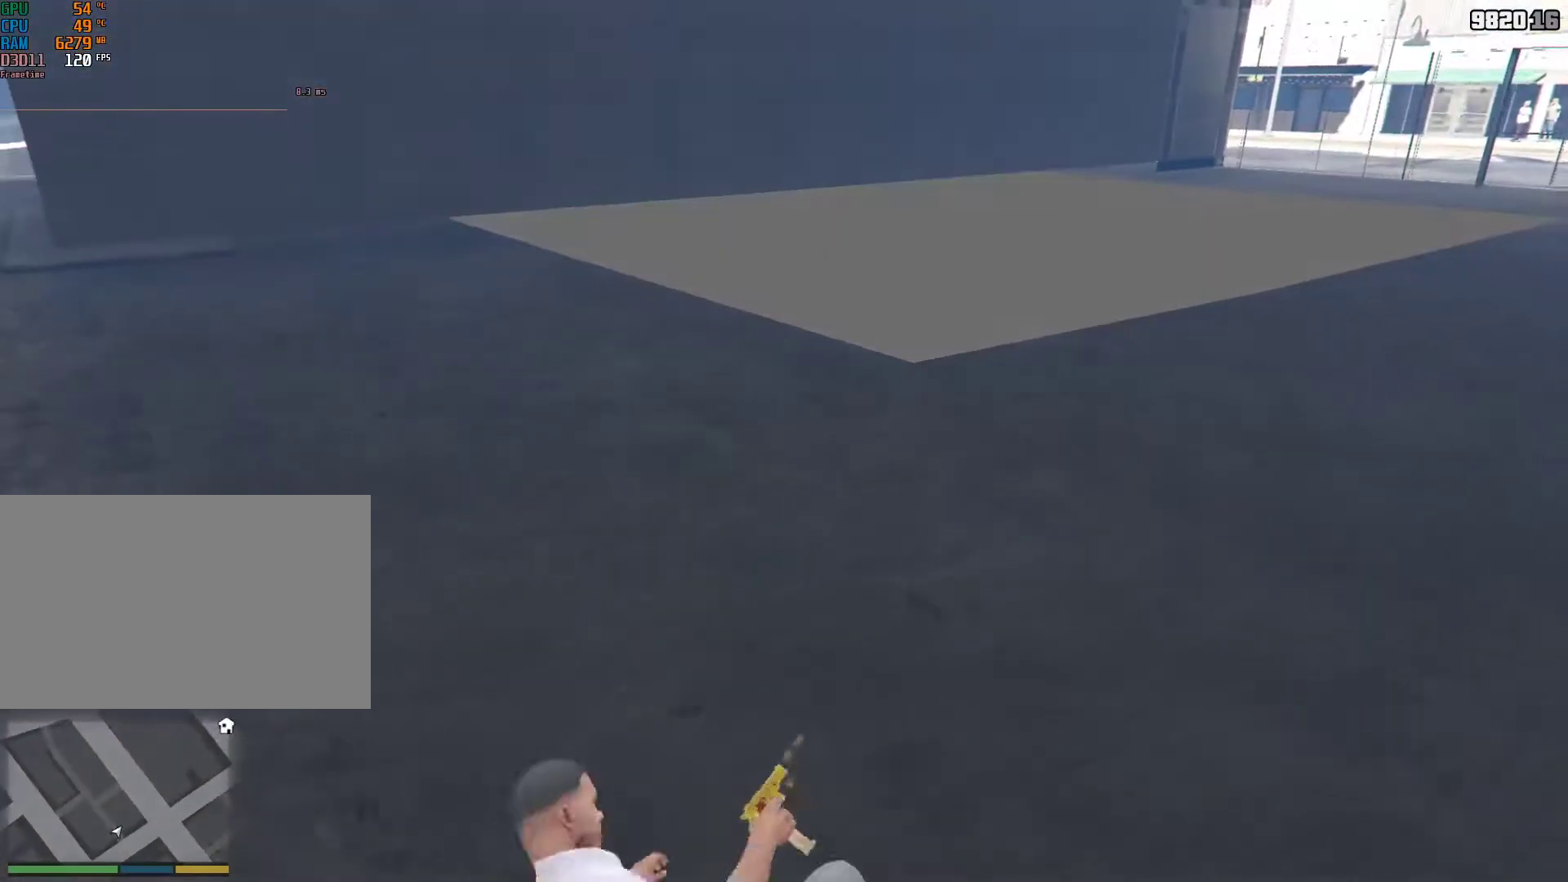
{"keys": ["shift", "w"], "mouse": [], "events": [[433, "d", "up"]]}
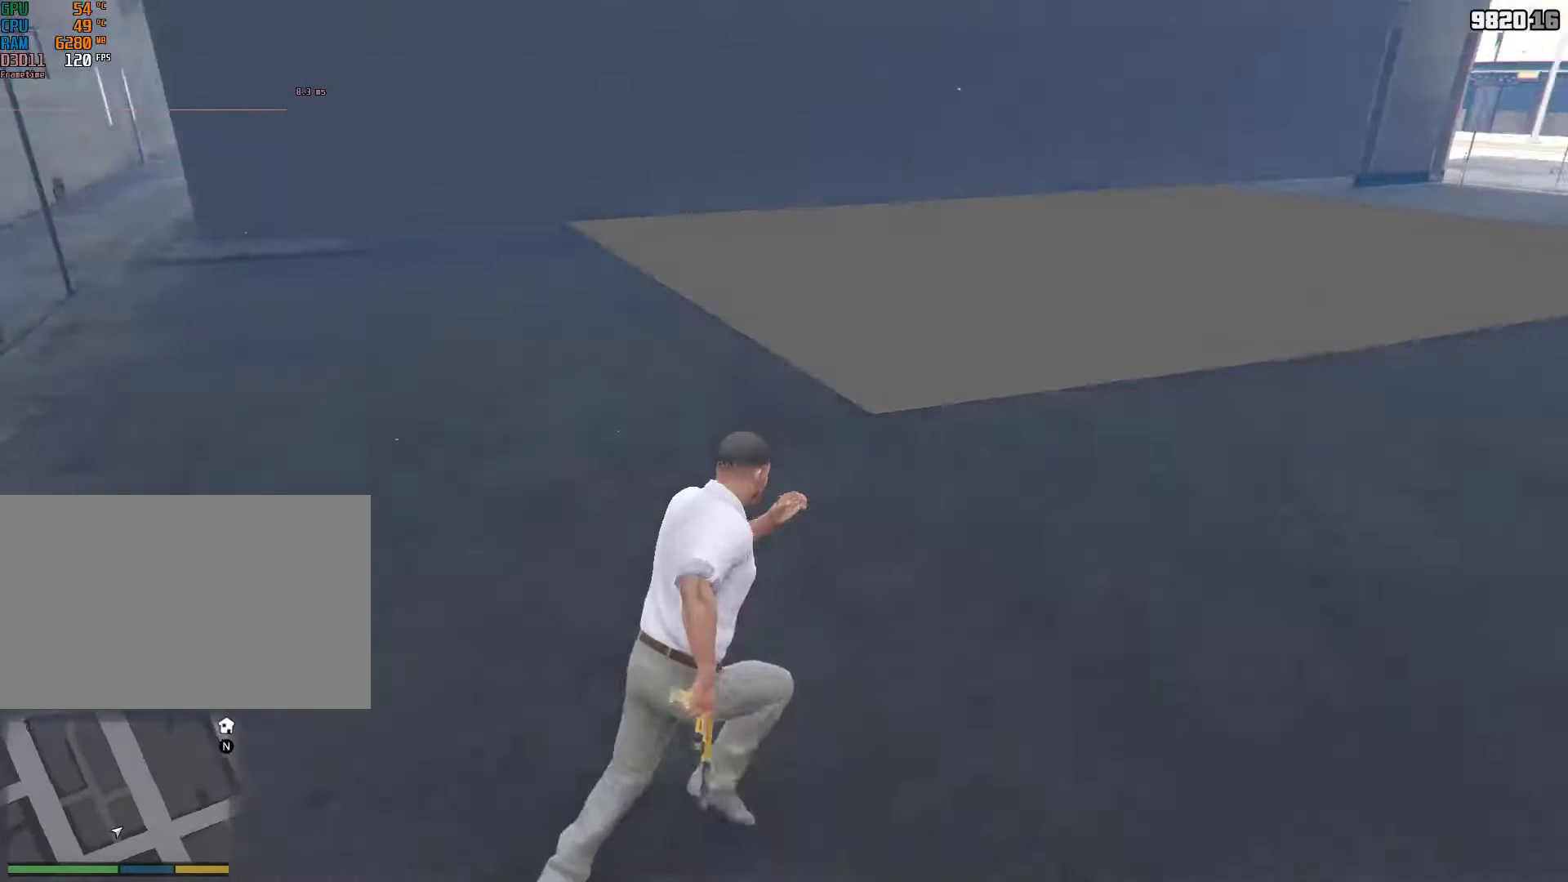
{"keys": ["shift", "w"], "mouse": ["right"], "events": [[133, "d", "down"], [233, "d", "up"], [267, "mouse_right", "down"]]}
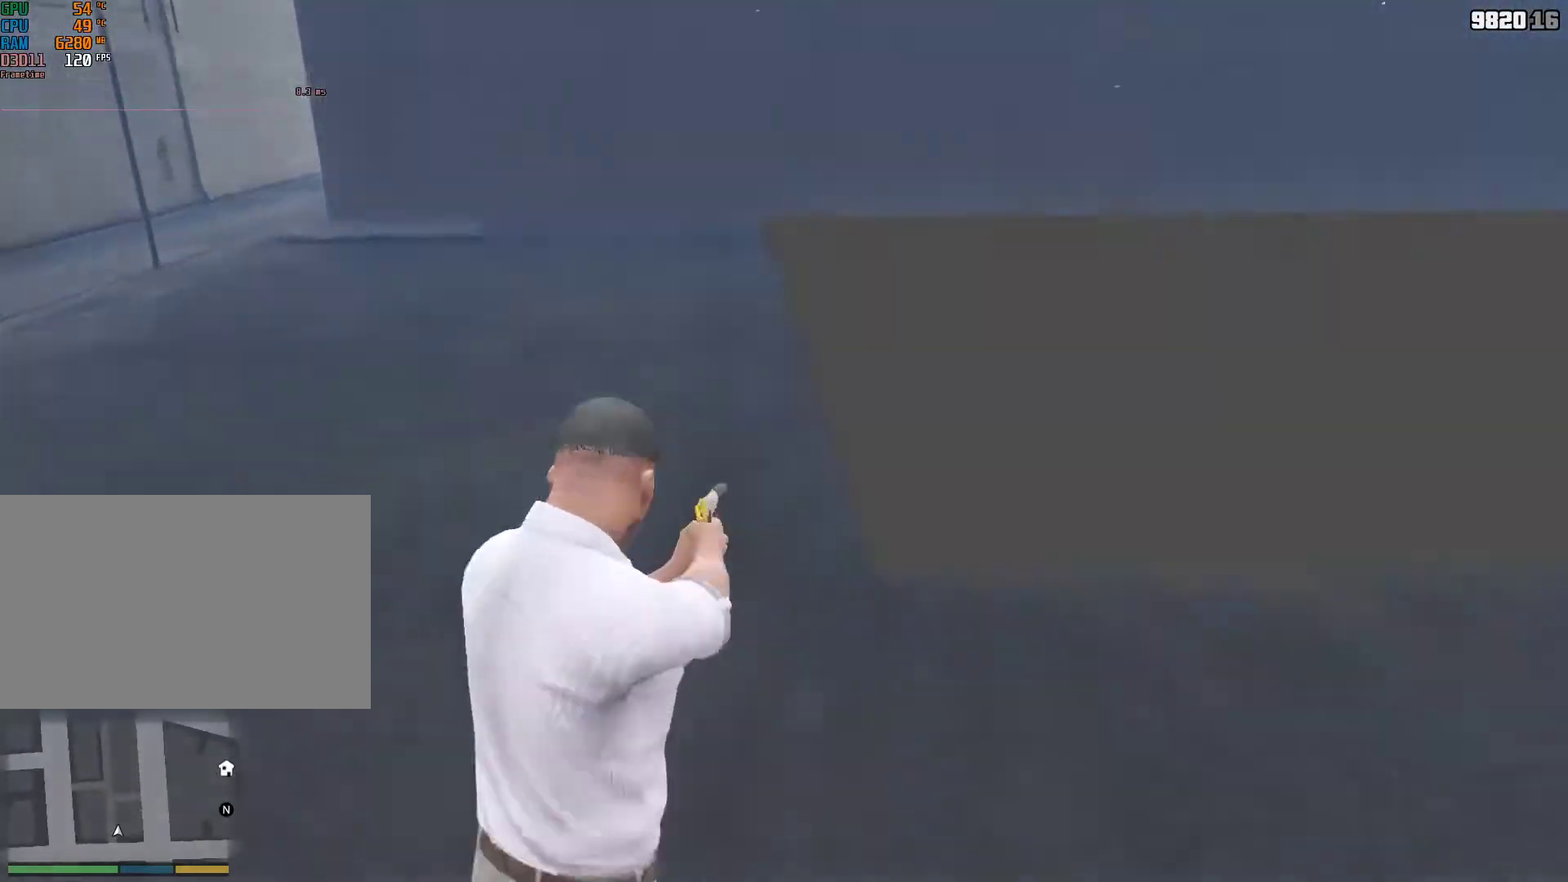
{"keys": ["shift", "w"], "mouse": ["right"], "events": [[383, "d", "down"], [483, "d", "up"]]}
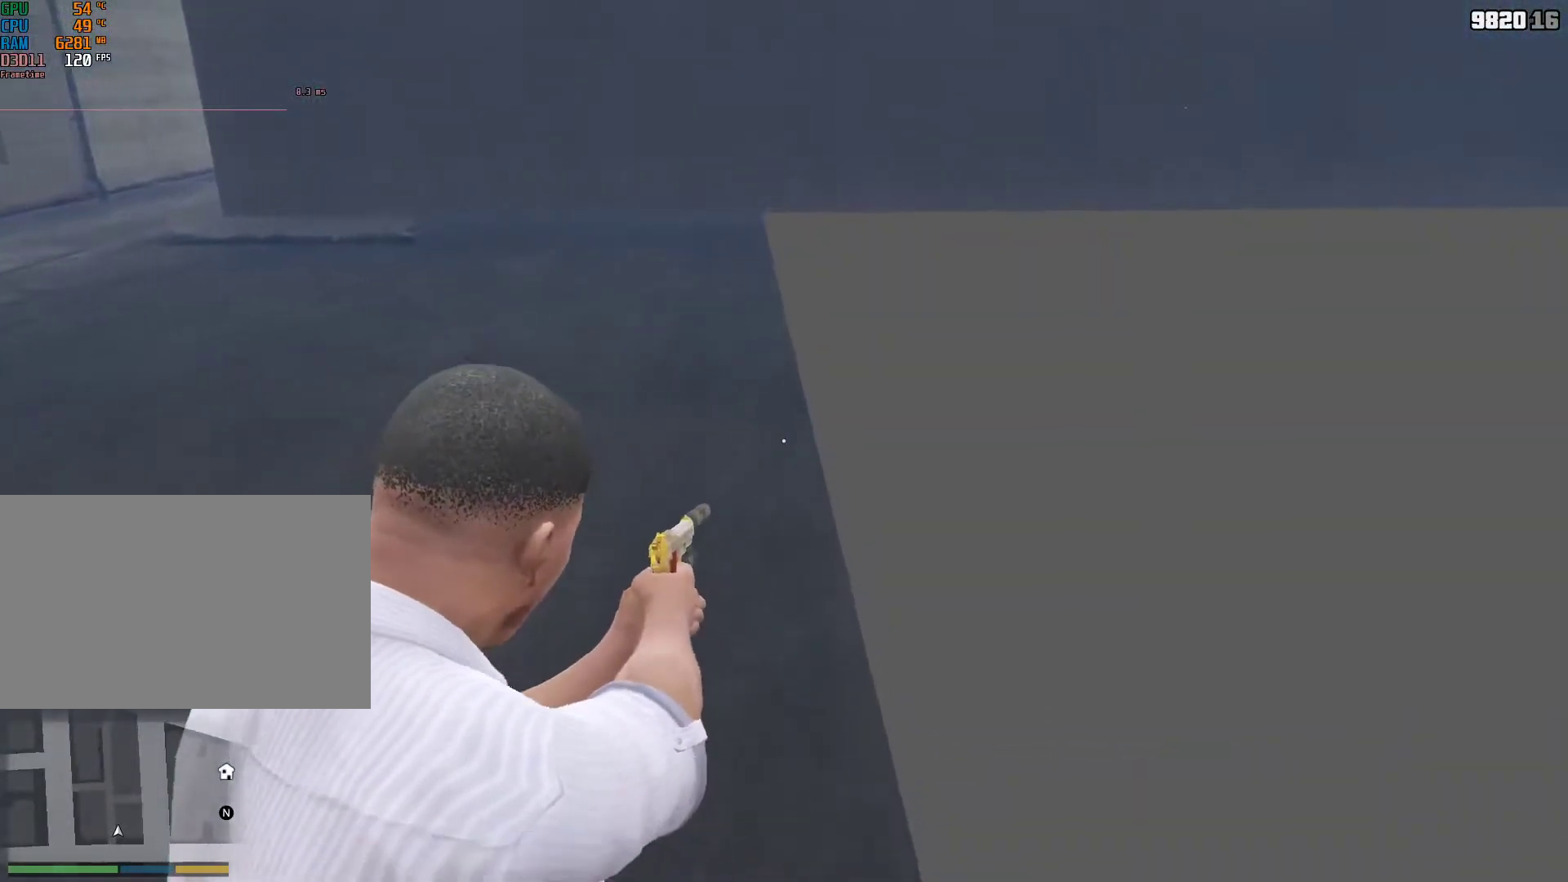
{"keys": ["shift", "w"], "mouse": [], "events": [[333, "mouse_right", "up"]]}
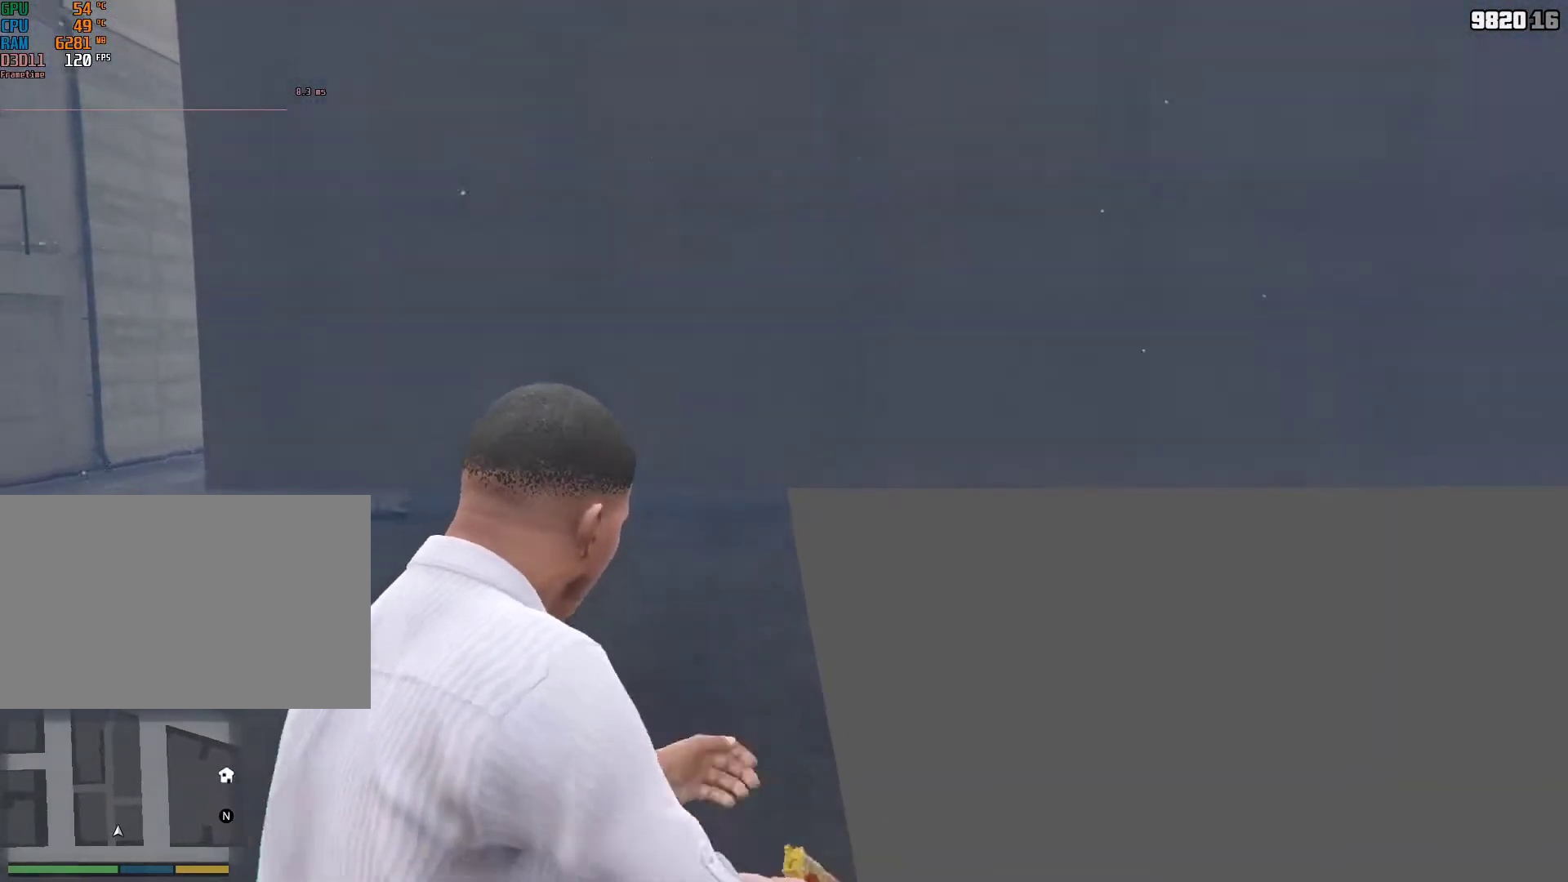
{"keys": [], "mouse": [], "events": [[267, "w", "up"], [317, "shift", "up"]]}
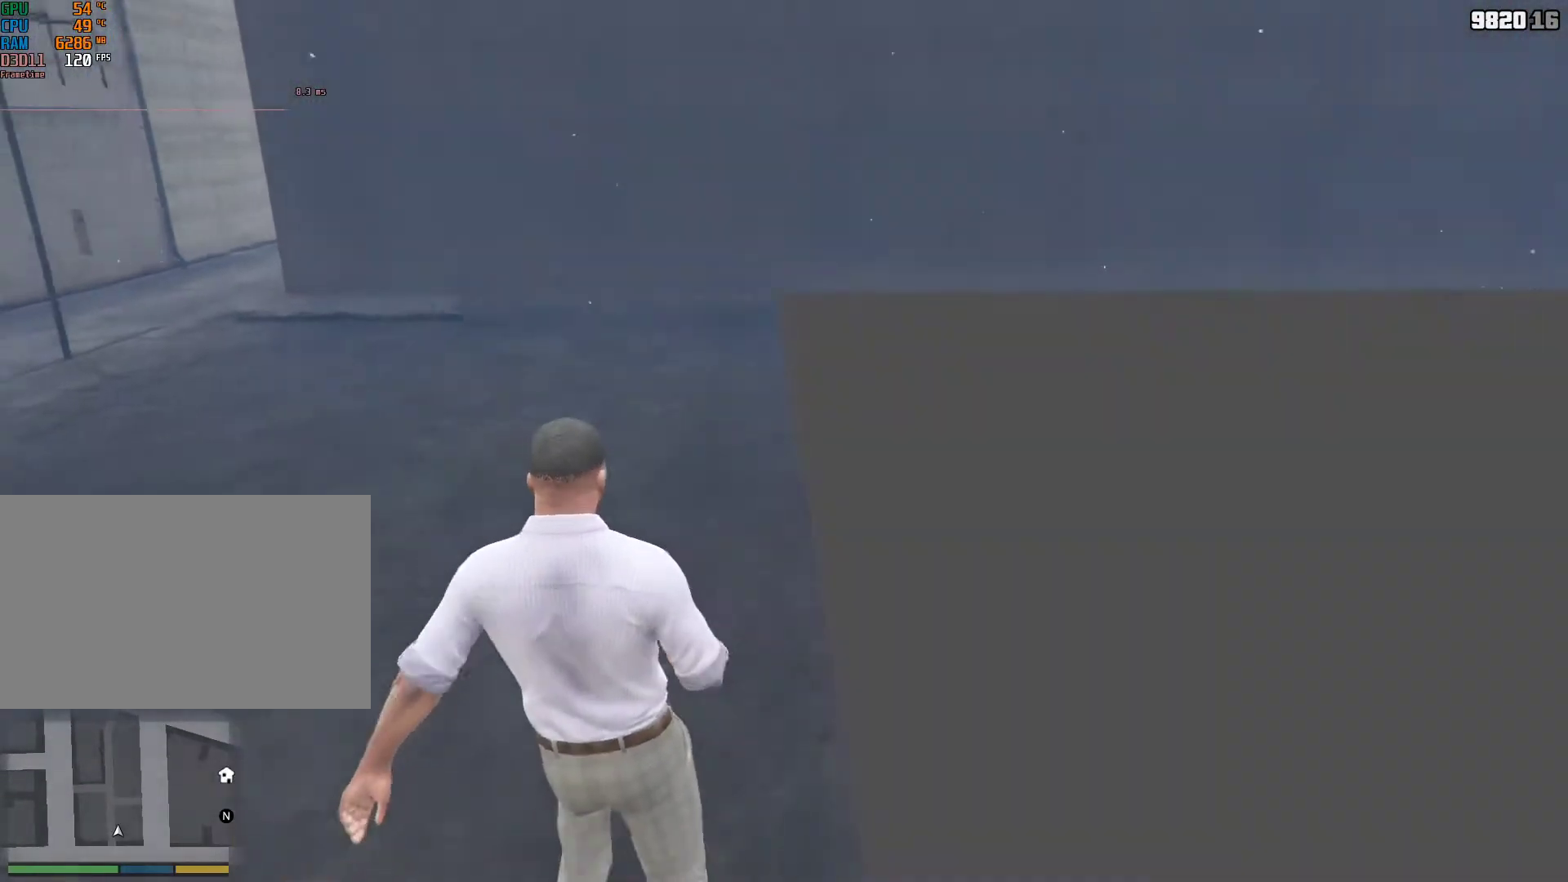
{"keys": ["shift"], "mouse": ["left", "right"], "events": [[83, "a", "down"], [83, "mouse_left", "down"], [83, "mouse_right", "down"], [83, "shift", "down"], [83, "w", "down"], [117, "a", "up"], [167, "w", "up"]]}
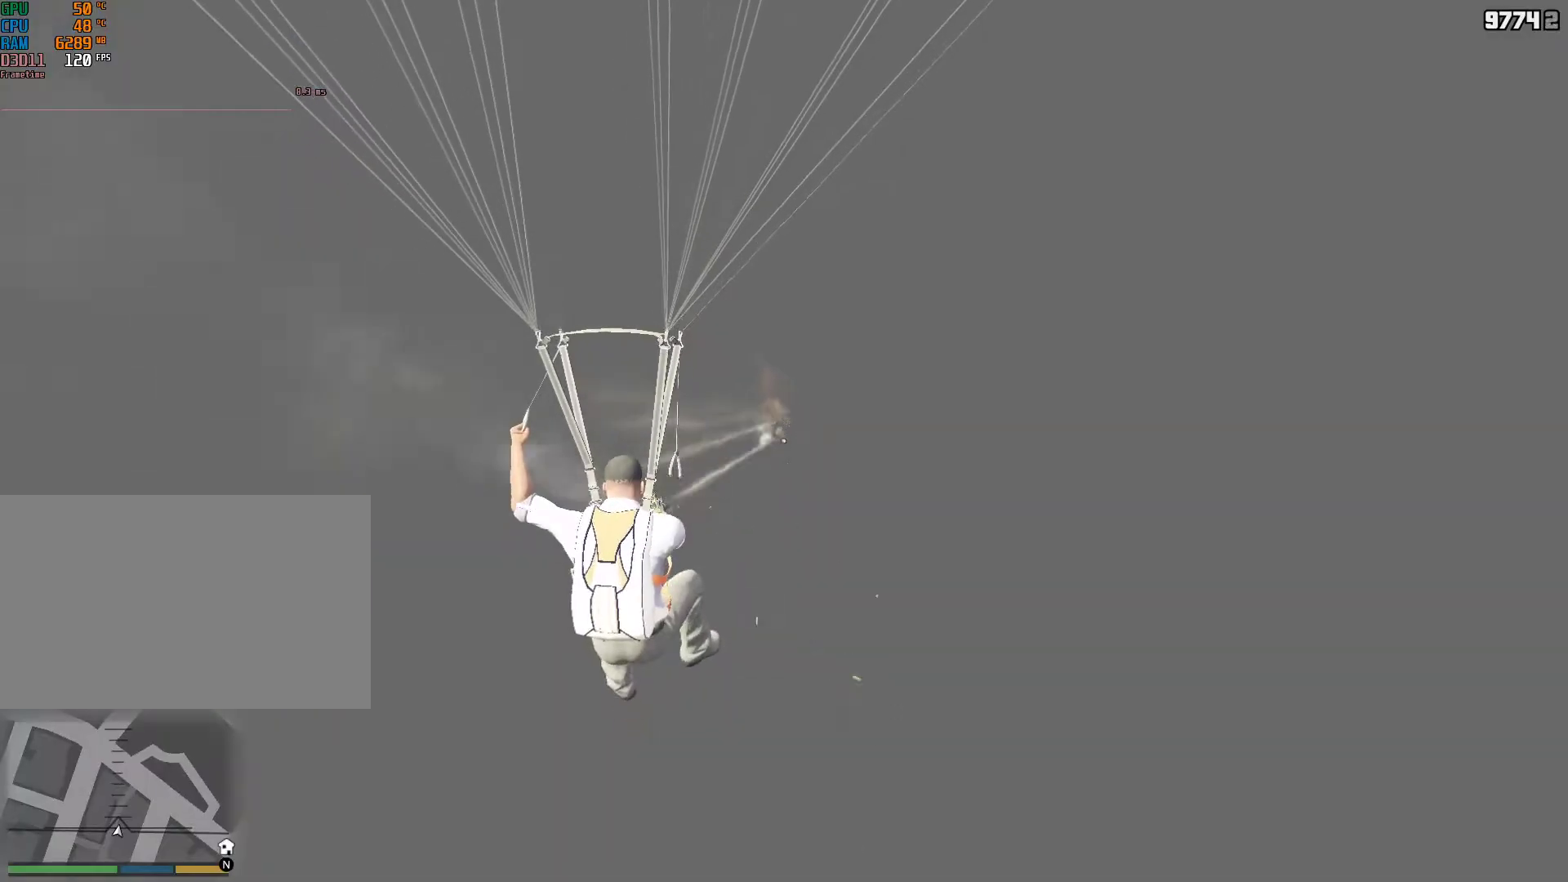
{"keys": ["a", "s", "shift"], "mouse": ["left", "right"], "events": [[117, "s", "down"], [317, "a", "down"]]}